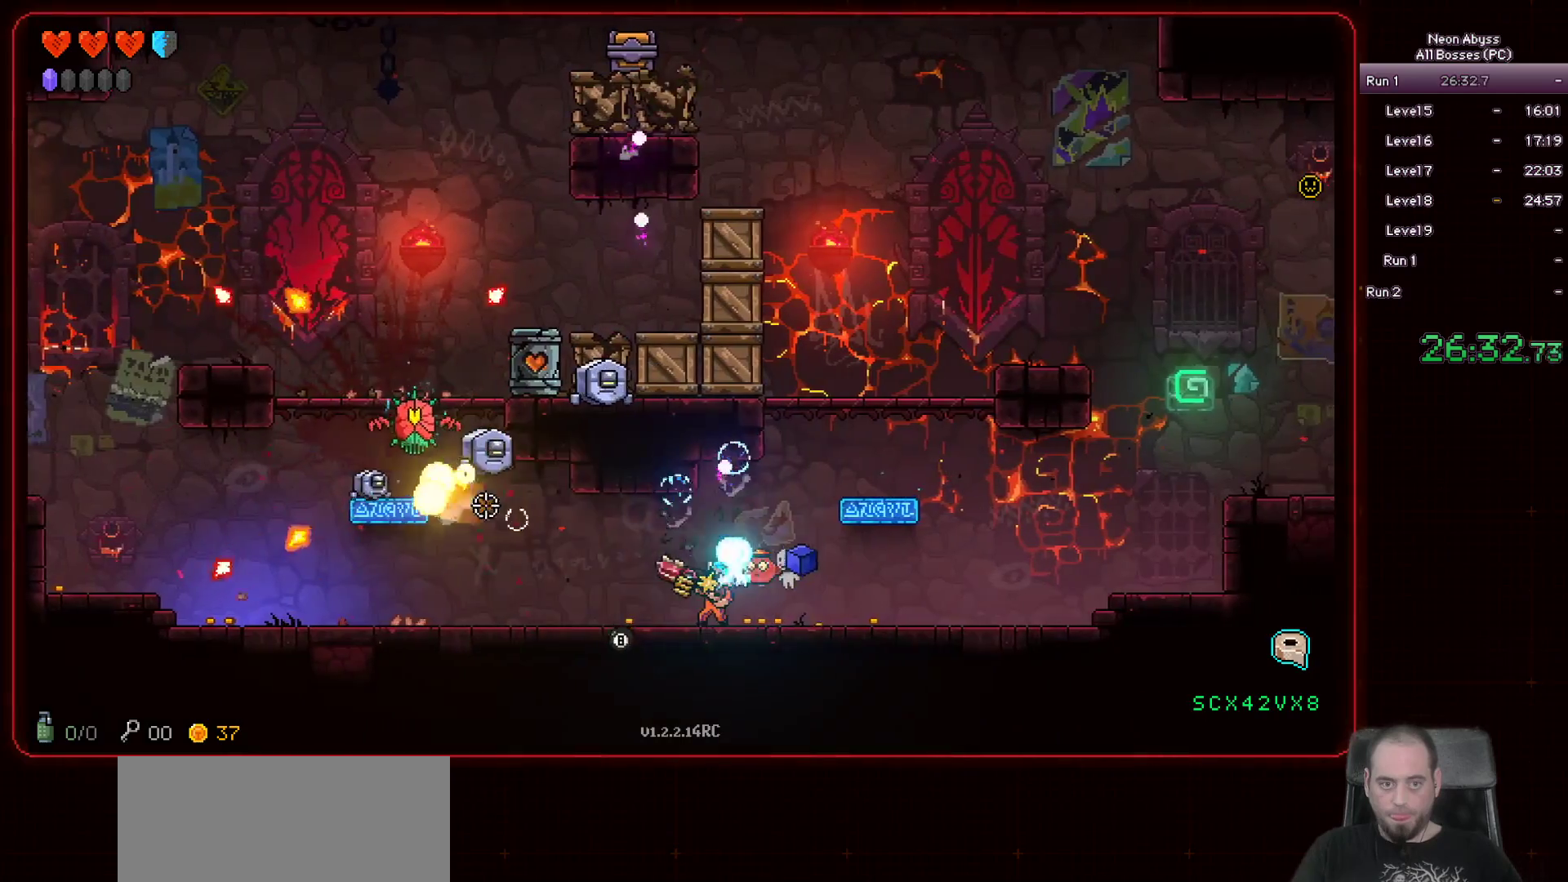
Gameplay with keyboard and mouse; each line is a JSON object with the keys and mouse buttons held at the frame after it. "events" lists presses ("down") and releases ("up") of "a", "d", "e", "escape", "f", "s", "shift", "space", "tab", "w", "mouse_left", "mouse_wheel" and "mouse_right" between this image and that frame as [ms after this image, input, new state], when the widget could be followed in between. "mouse_left", "mouse_wheel", "mouse_right" = the "left", "wheel", "right" buttons of the "mouse" list. No other keys are recorded. "wheel" means that the mouse wheel is clicked or scrolled. Mouse movement is not recorded.
{"keys": ["d"], "mouse": ["left"], "events": [[117, "d", "up"], [200, "d", "down"], [317, "d", "up"], [451, "d", "down"]]}
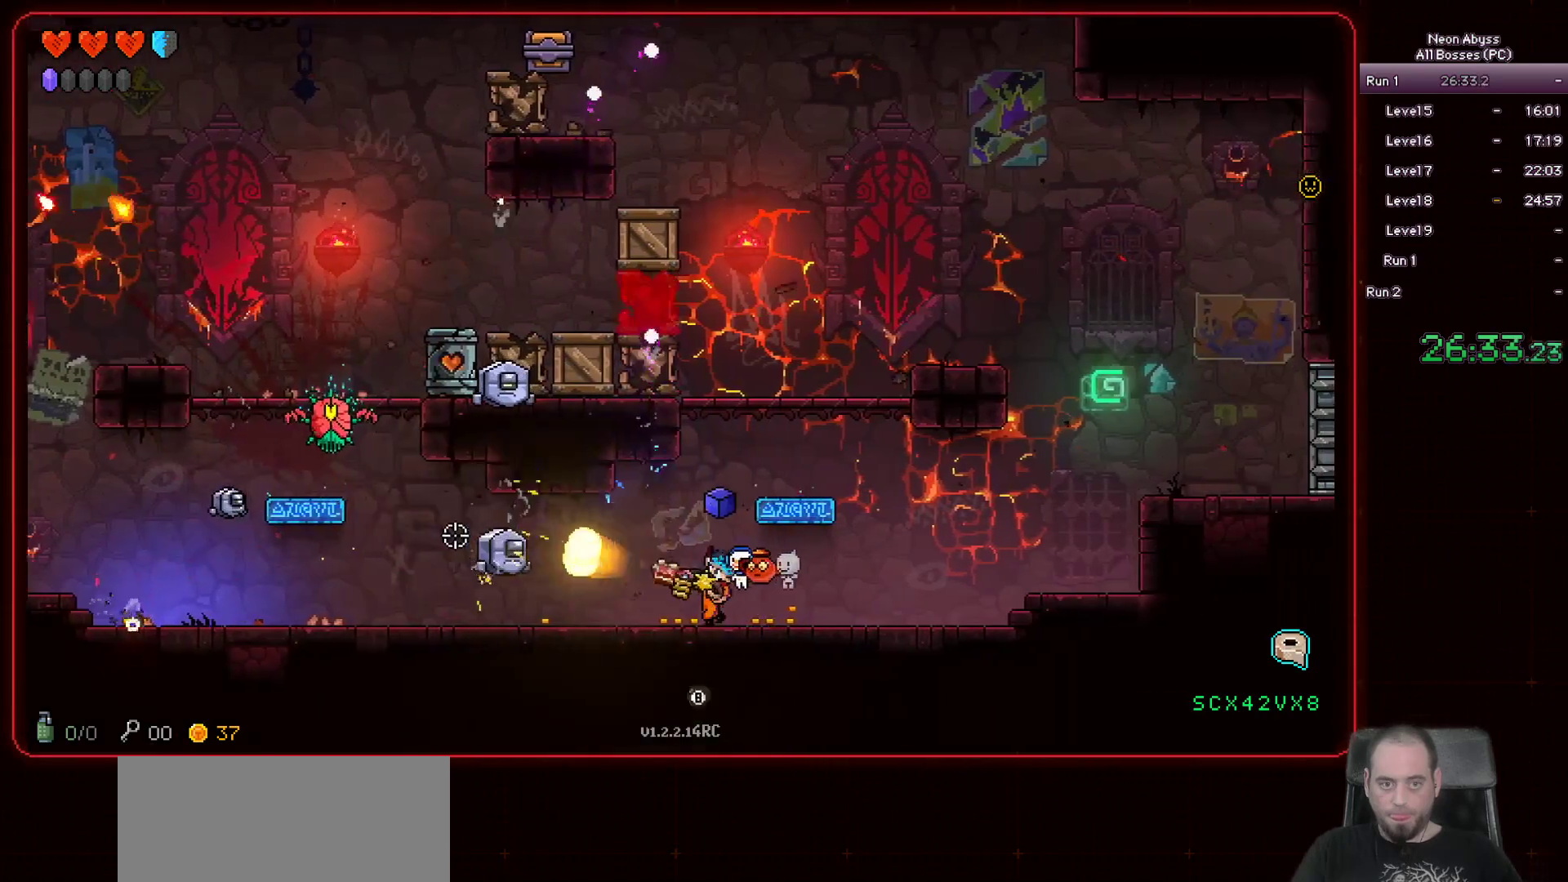
{"keys": [], "mouse": ["left"], "events": [[33, "d", "up"], [183, "d", "down"], [283, "d", "up"]]}
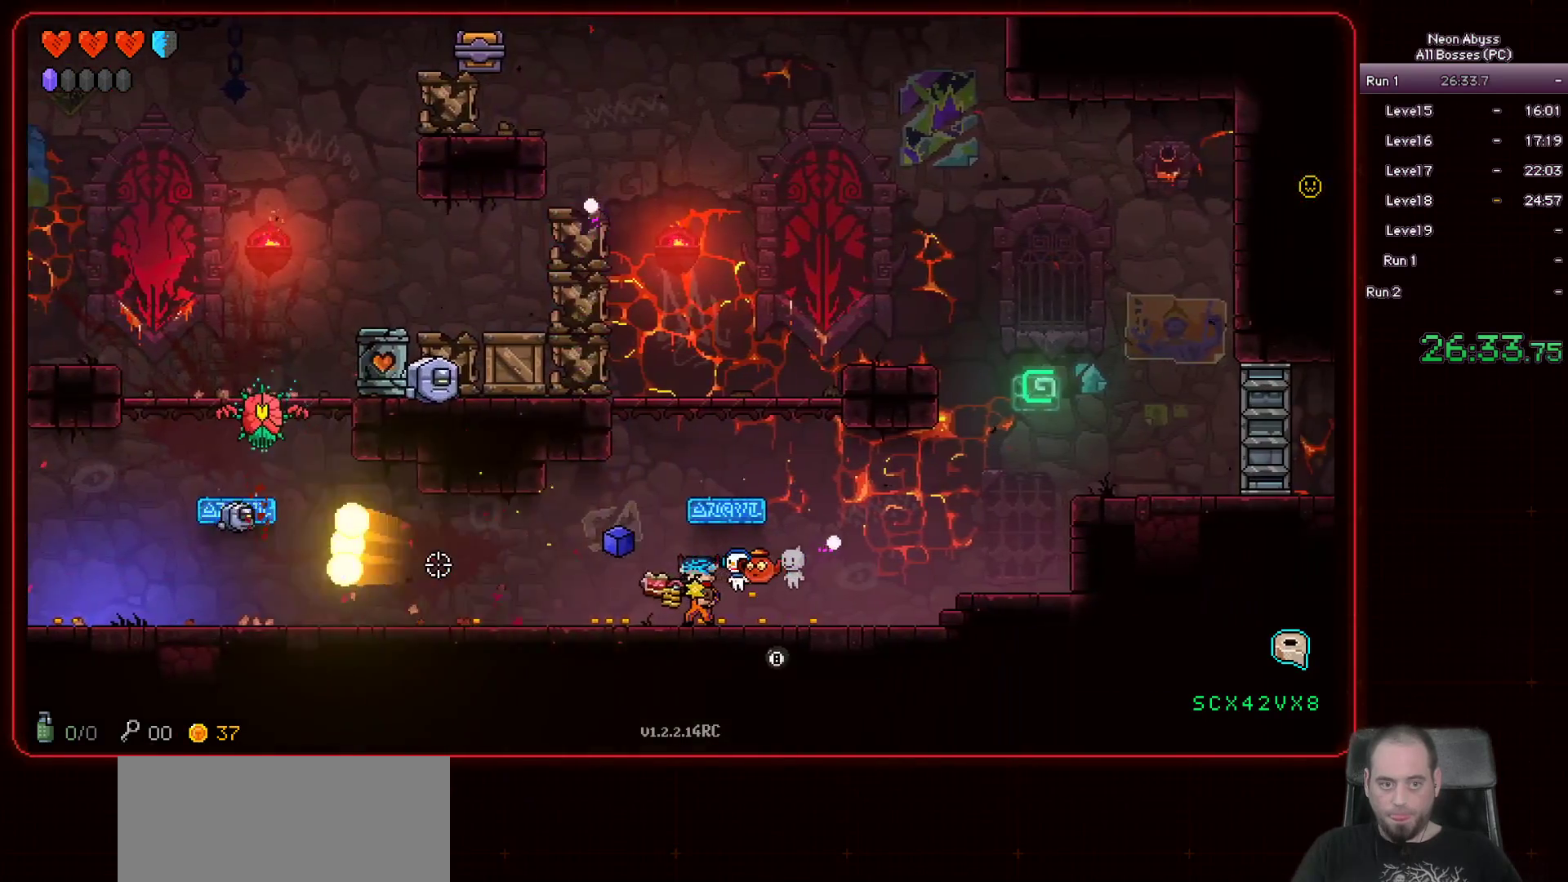
{"keys": [], "mouse": ["left"], "events": [[84, "a", "down"], [234, "a", "up"], [350, "a", "down"], [484, "a", "up"]]}
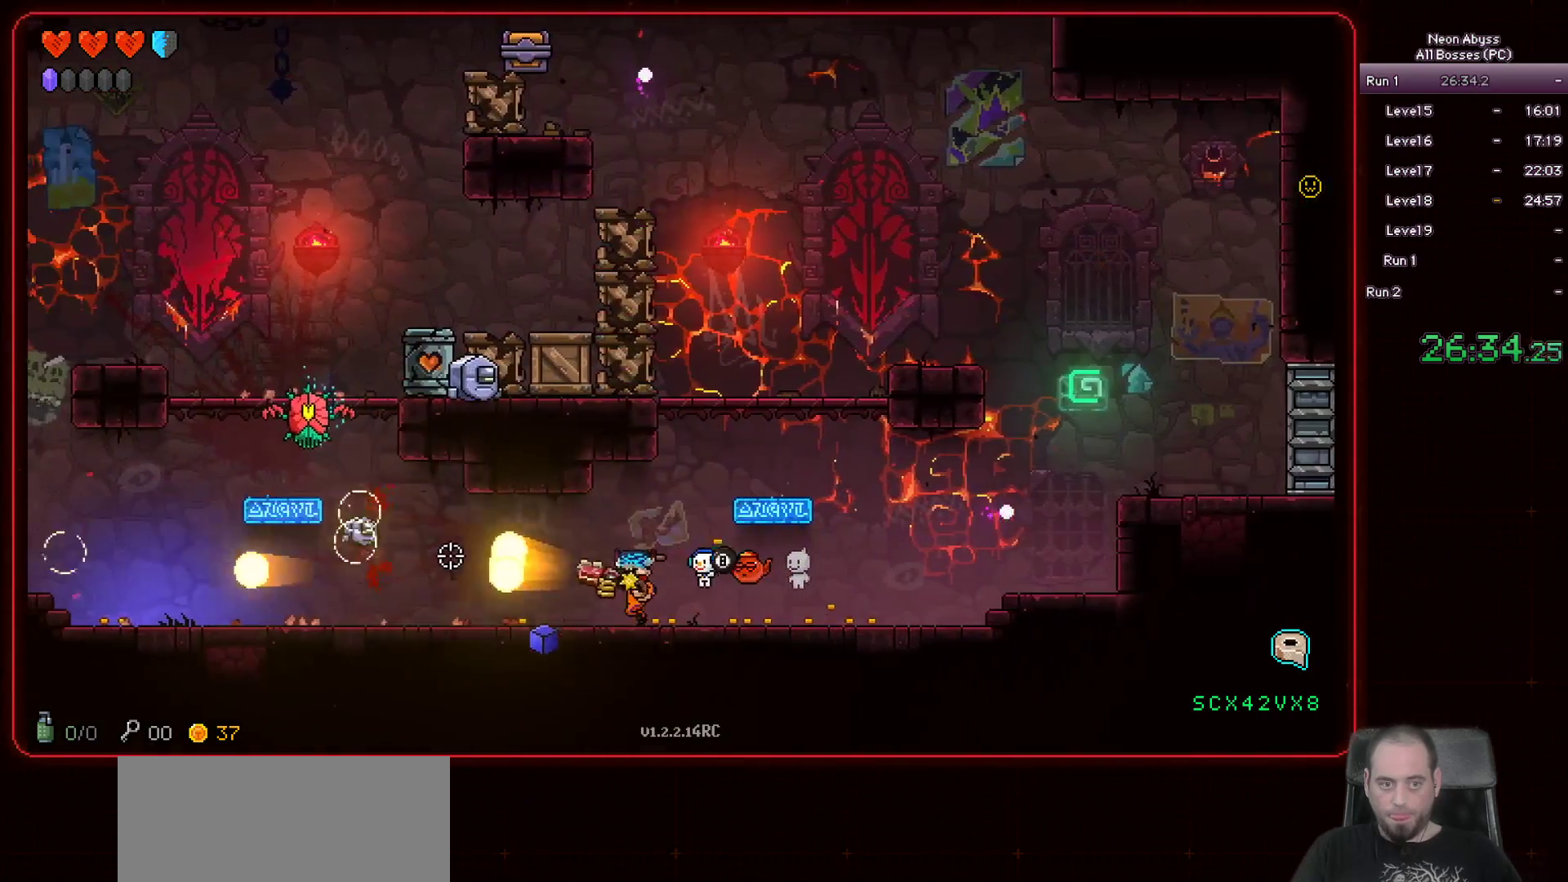
{"keys": [], "mouse": ["left"], "events": [[100, "a", "down"], [250, "a", "up"], [283, "a", "down"], [433, "a", "up"]]}
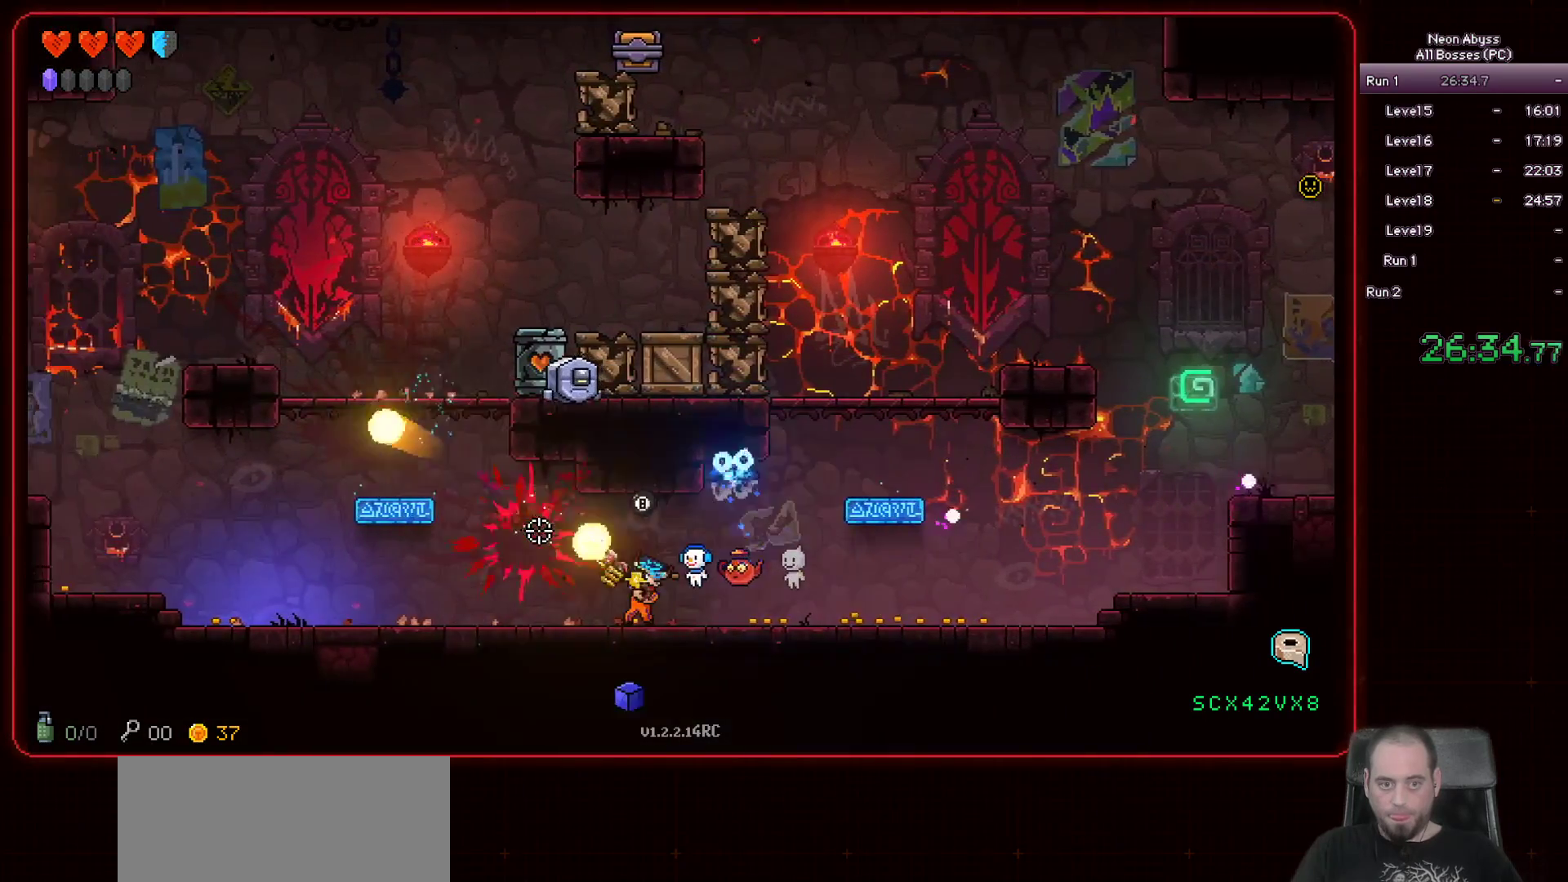
{"keys": ["a"], "mouse": ["left"], "events": [[367, "a", "down"]]}
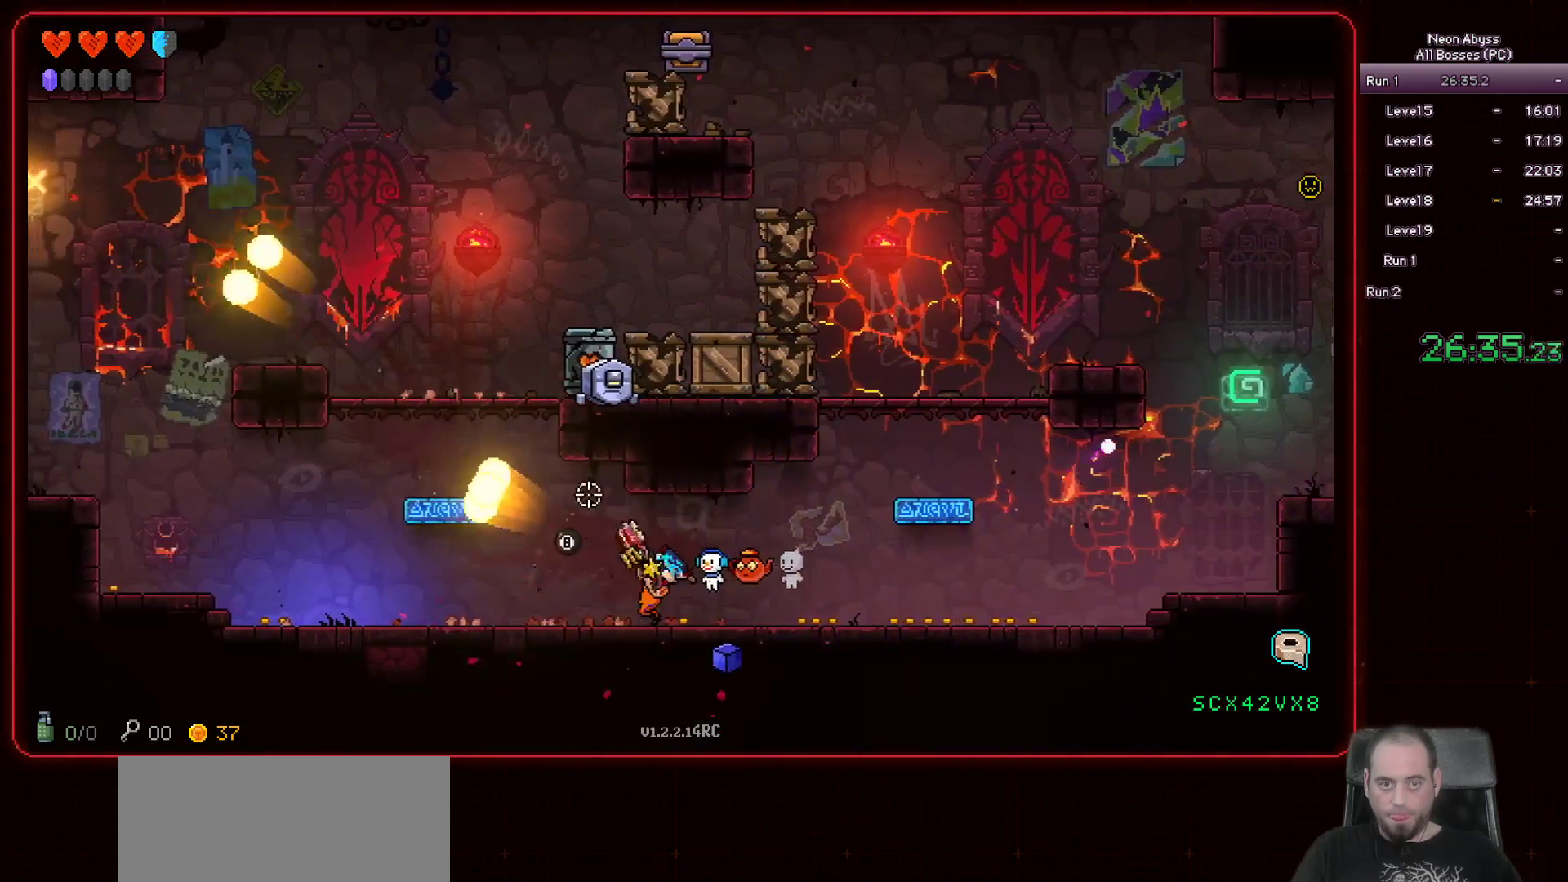
{"keys": ["a"], "mouse": ["left"], "events": []}
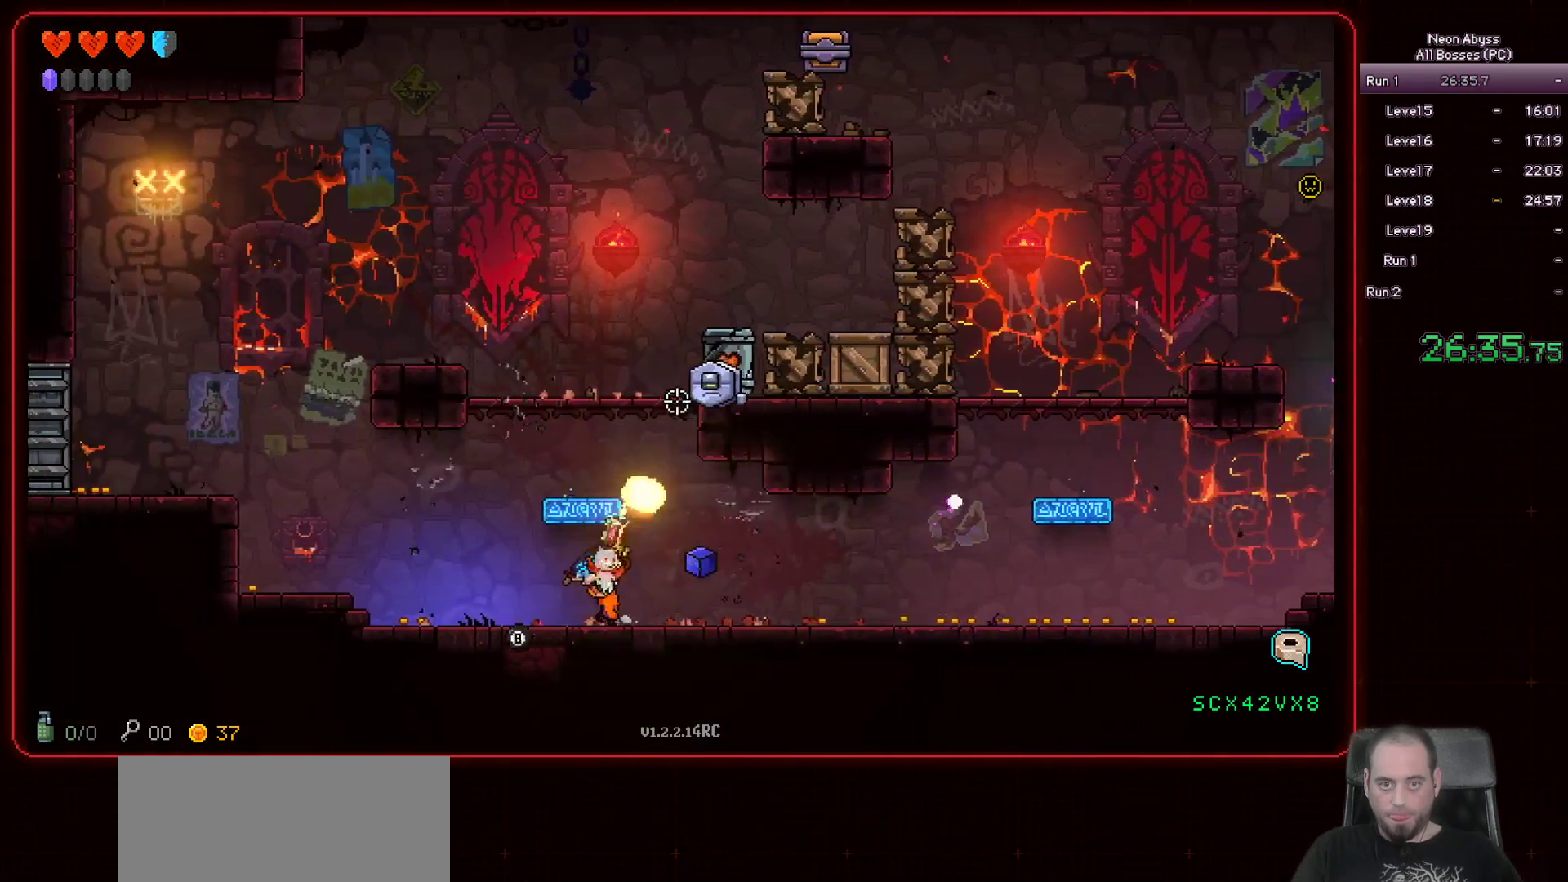
{"keys": [], "mouse": ["left"], "events": [[67, "a", "up"]]}
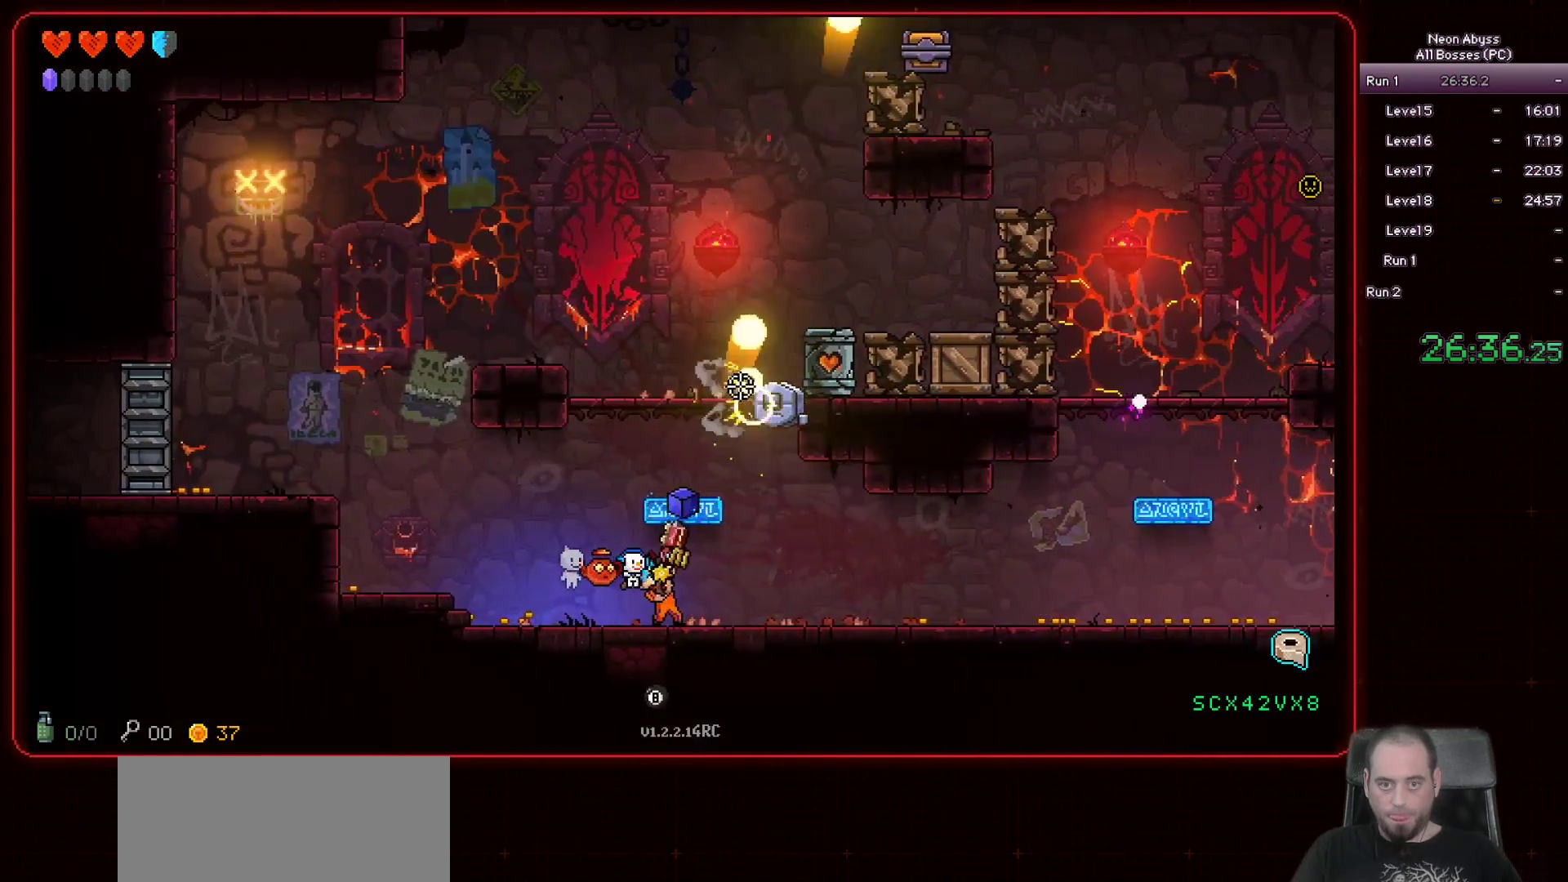
{"keys": [], "mouse": ["left"], "events": [[267, "d", "down"], [483, "d", "up"]]}
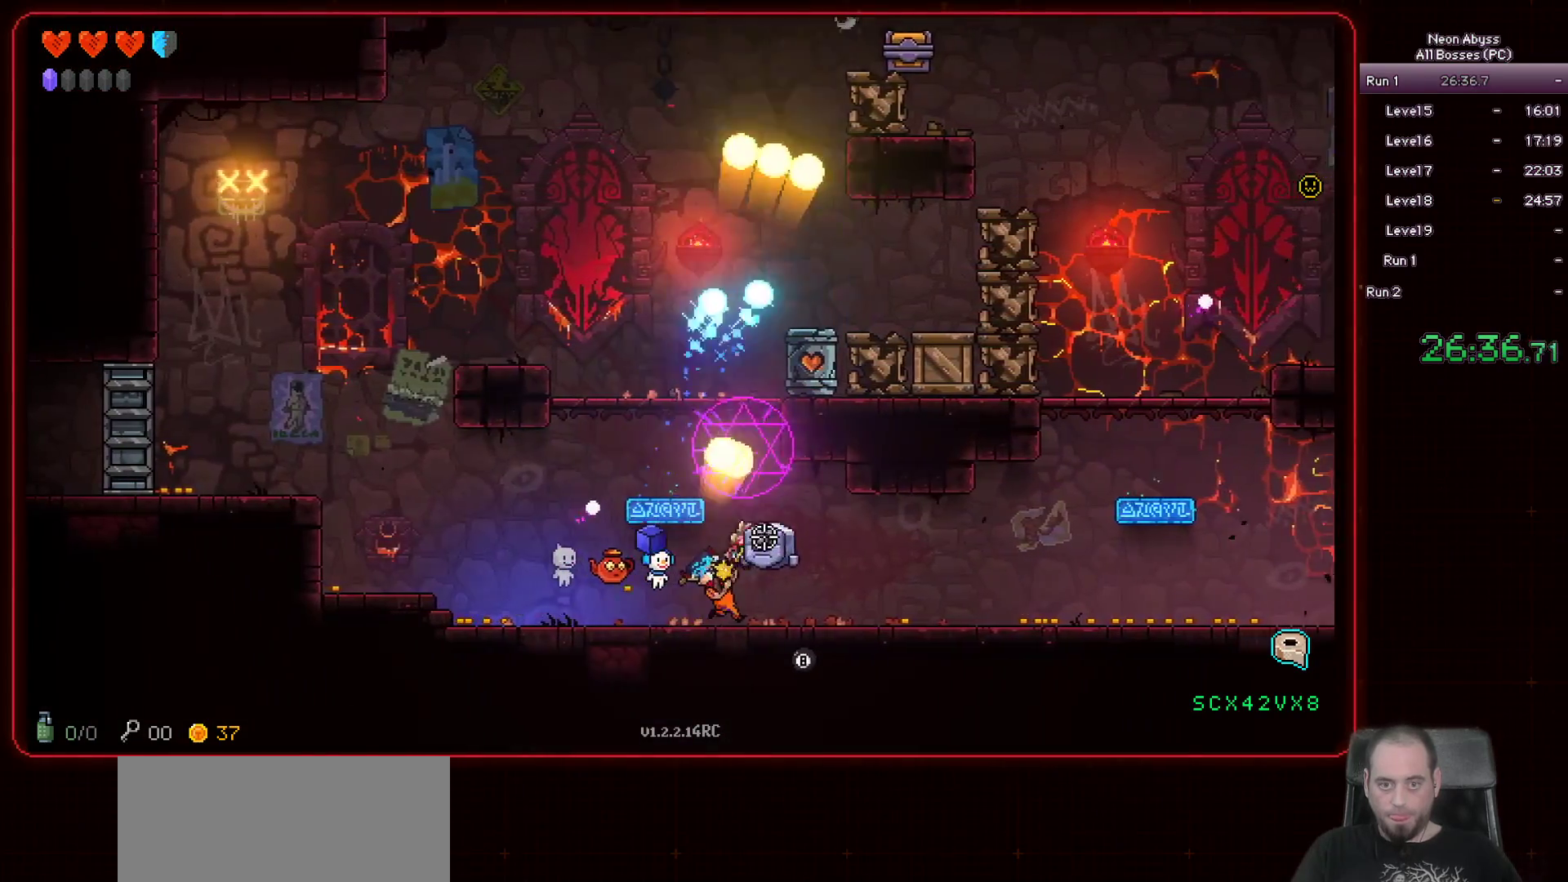
{"keys": ["a"], "mouse": ["left"], "events": [[50, "a", "down"]]}
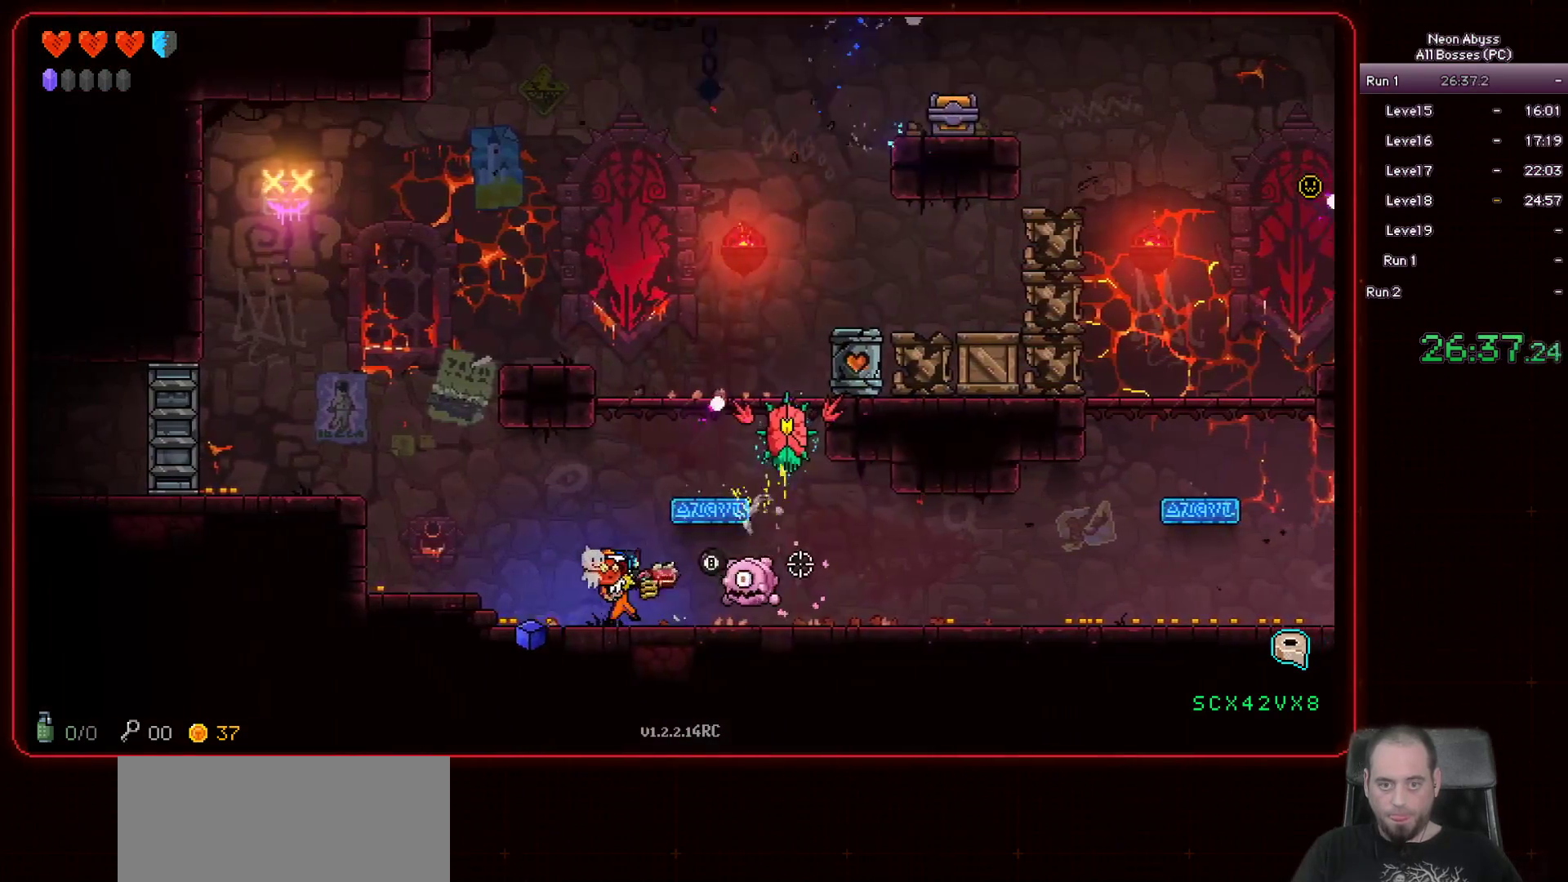
{"keys": [], "mouse": ["left"], "events": [[300, "a", "up"]]}
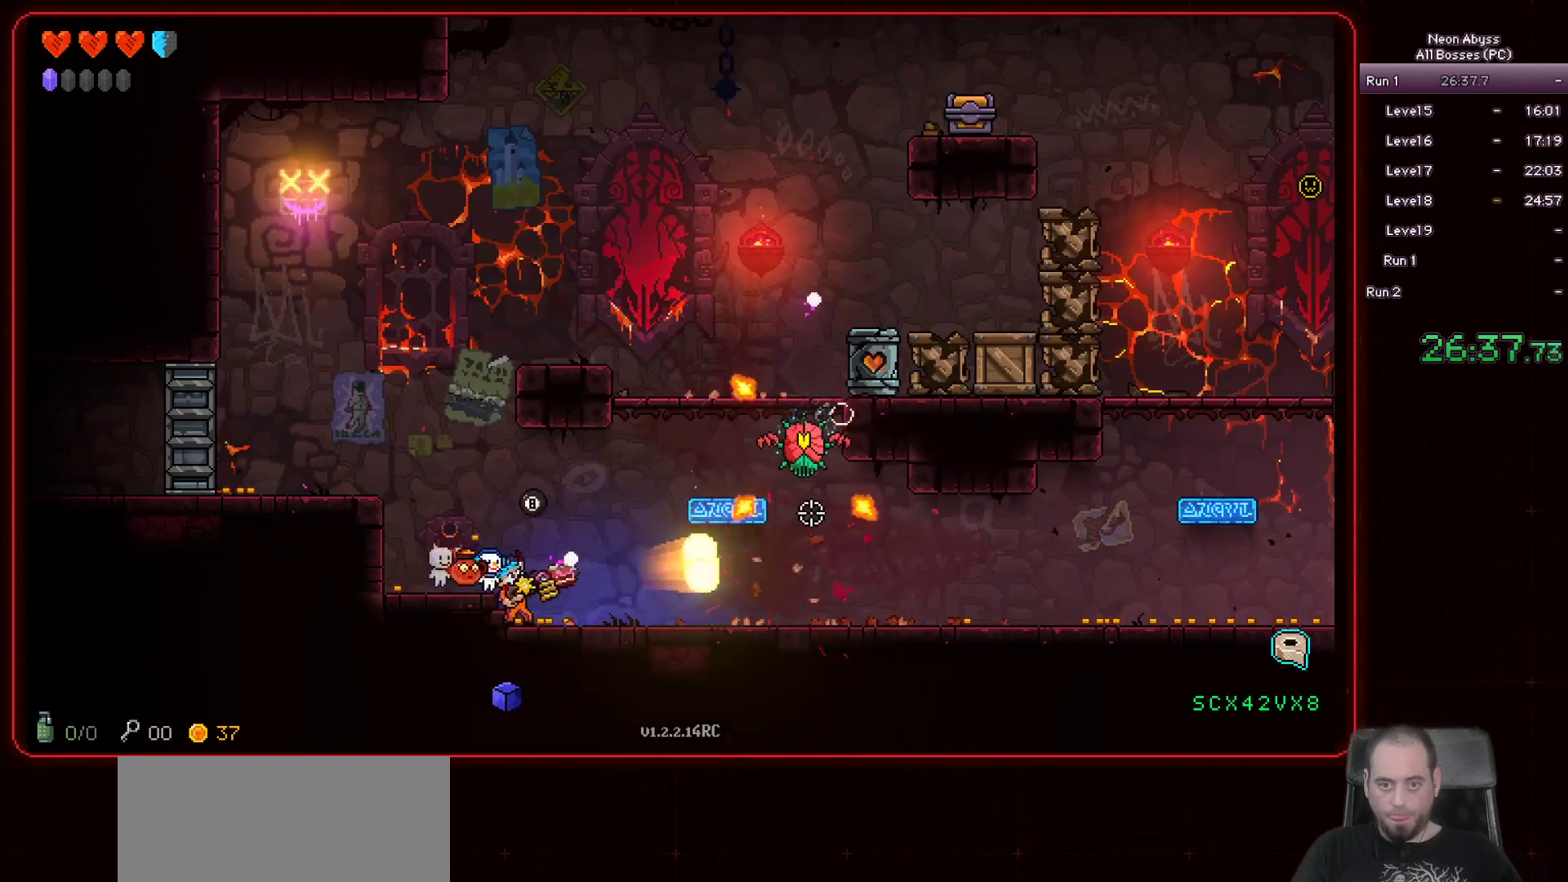
{"keys": [], "mouse": ["left"], "events": [[34, "d", "down"], [151, "d", "up"]]}
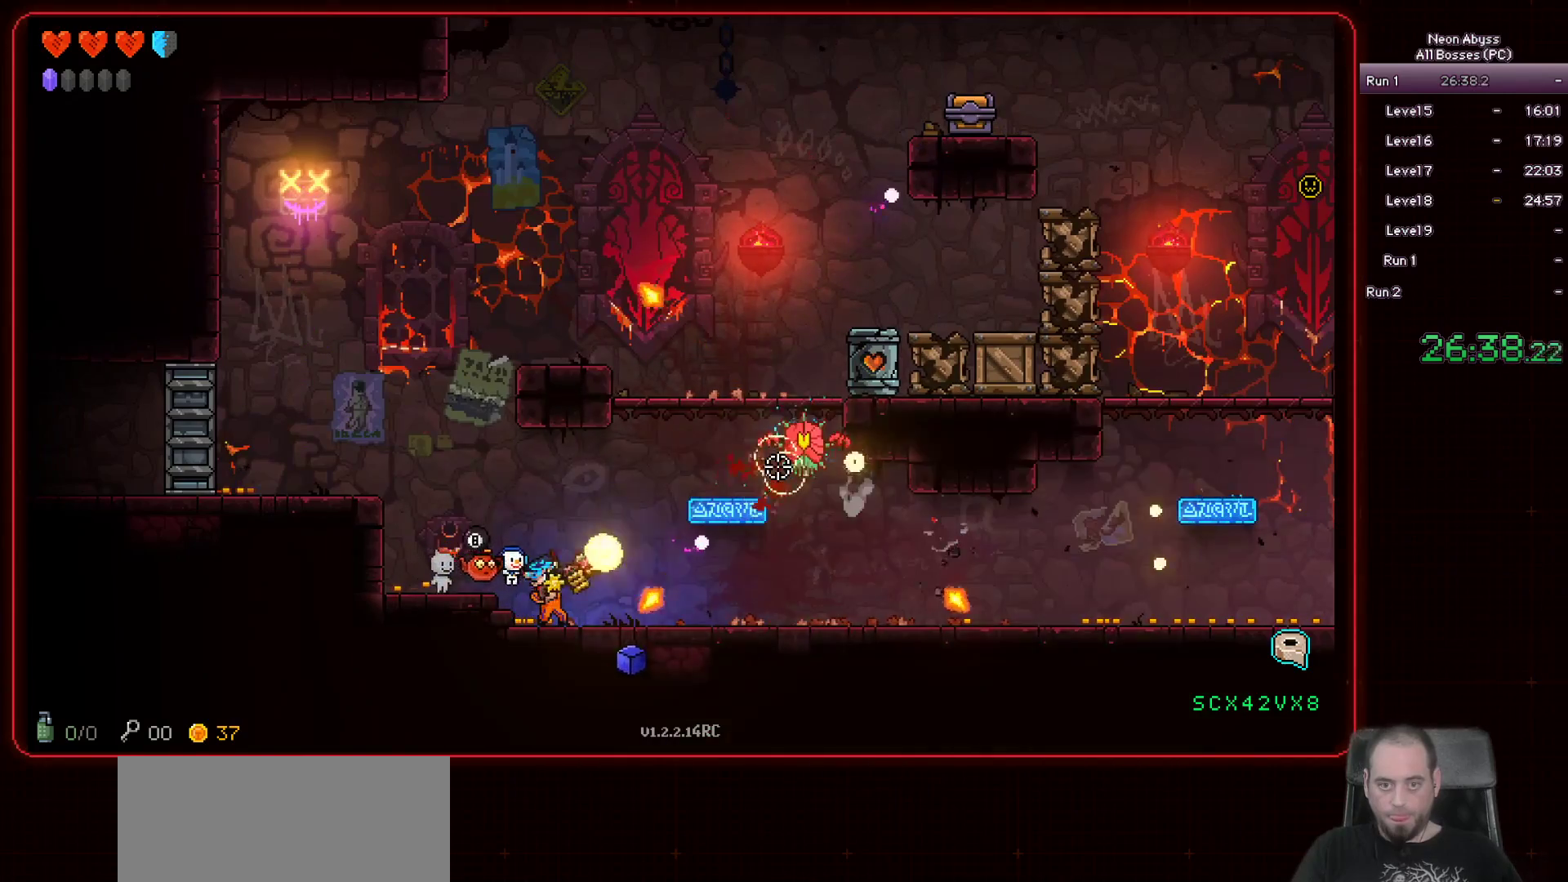
{"keys": [], "mouse": ["left"], "events": [[300, "a", "down"], [434, "a", "up"]]}
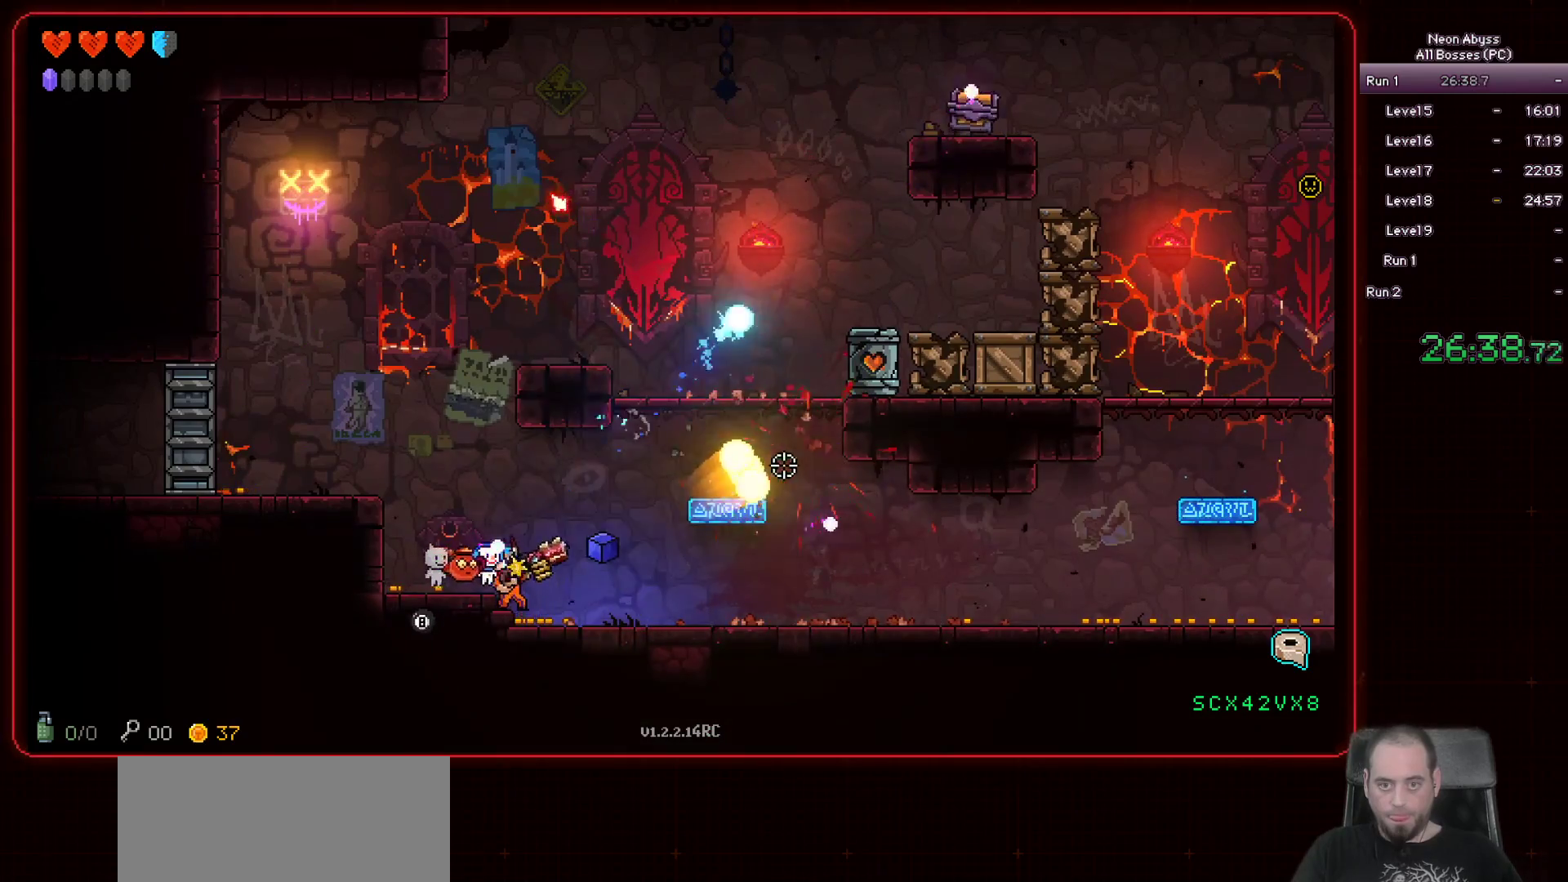
{"keys": ["d"], "mouse": [], "events": [[84, "d", "down"], [217, "mouse_left", "up"]]}
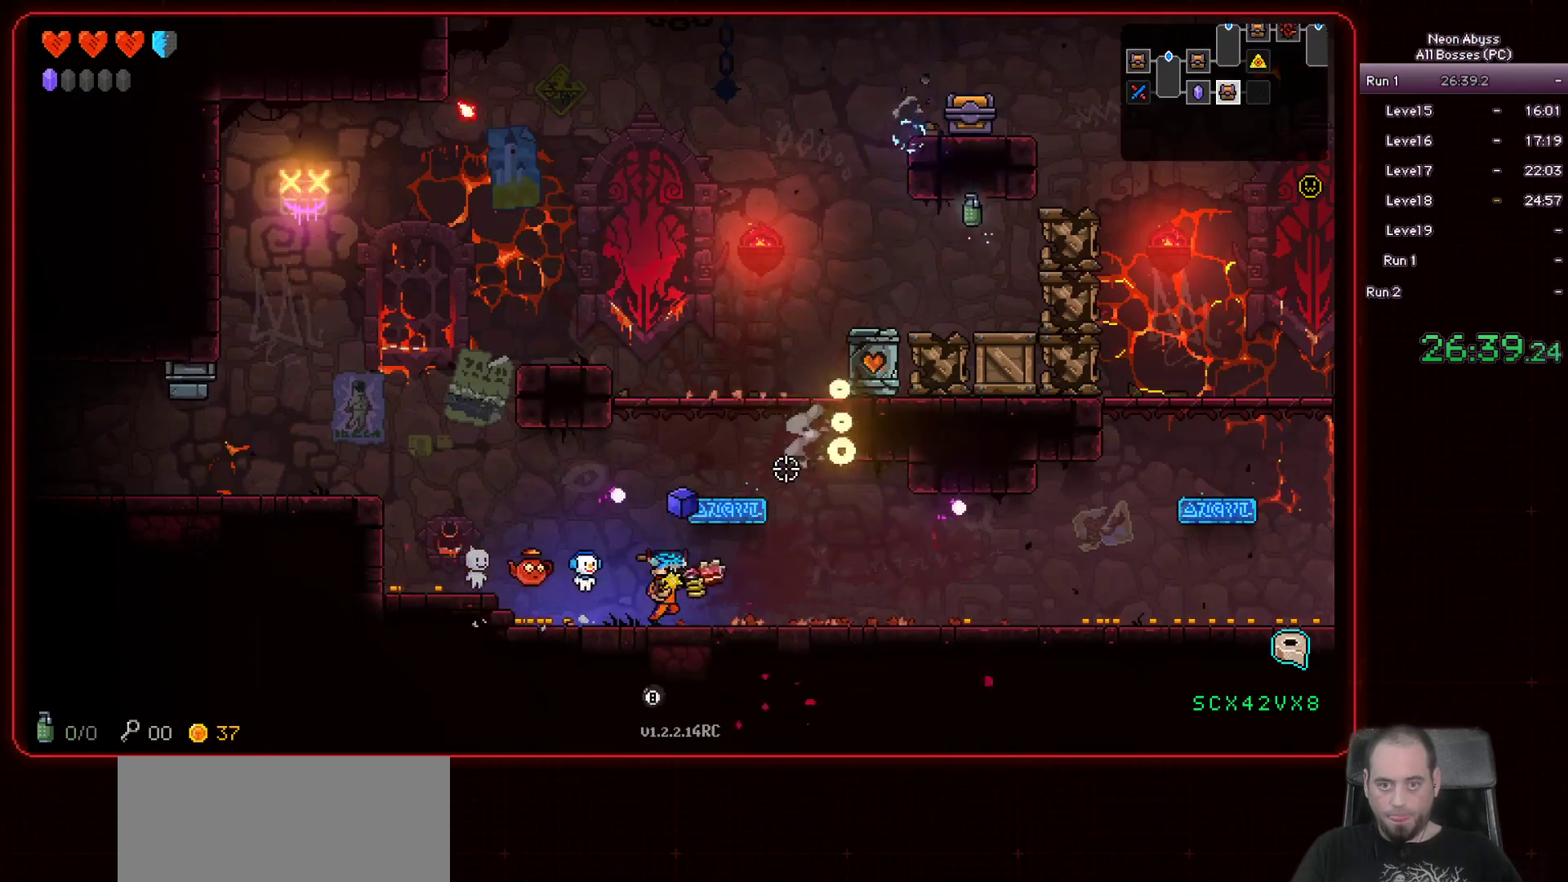
{"keys": ["space"], "mouse": [], "events": [[300, "d", "up"], [317, "a", "down"], [350, "space", "down"], [450, "a", "up"]]}
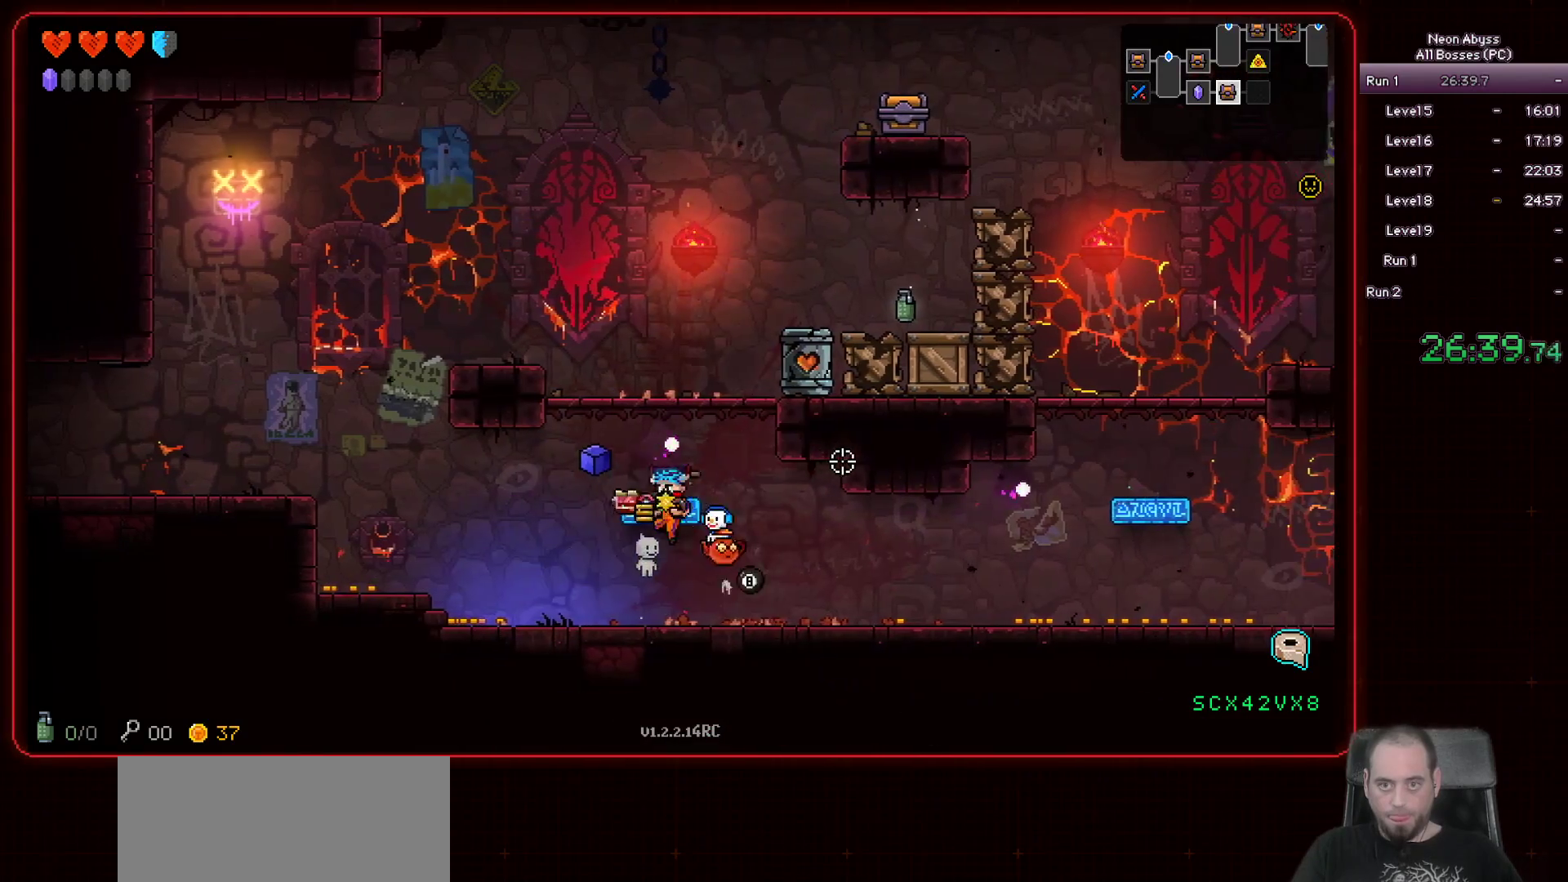
{"keys": [], "mouse": [], "events": [[34, "space", "up"], [251, "d", "down"], [417, "d", "up"]]}
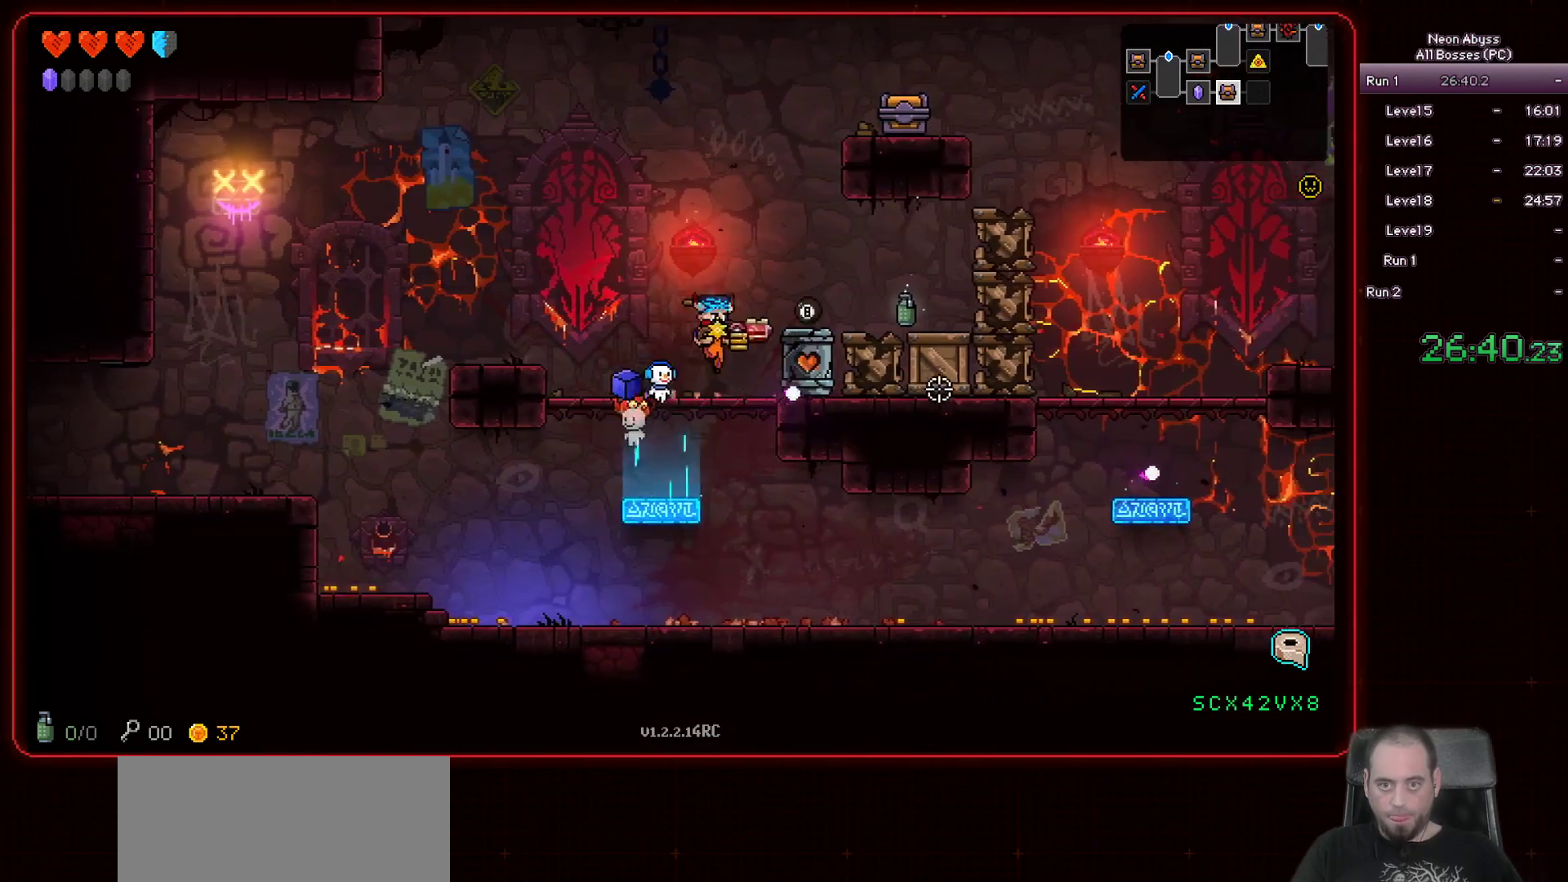
{"keys": ["d"], "mouse": [], "events": [[450, "d", "down"]]}
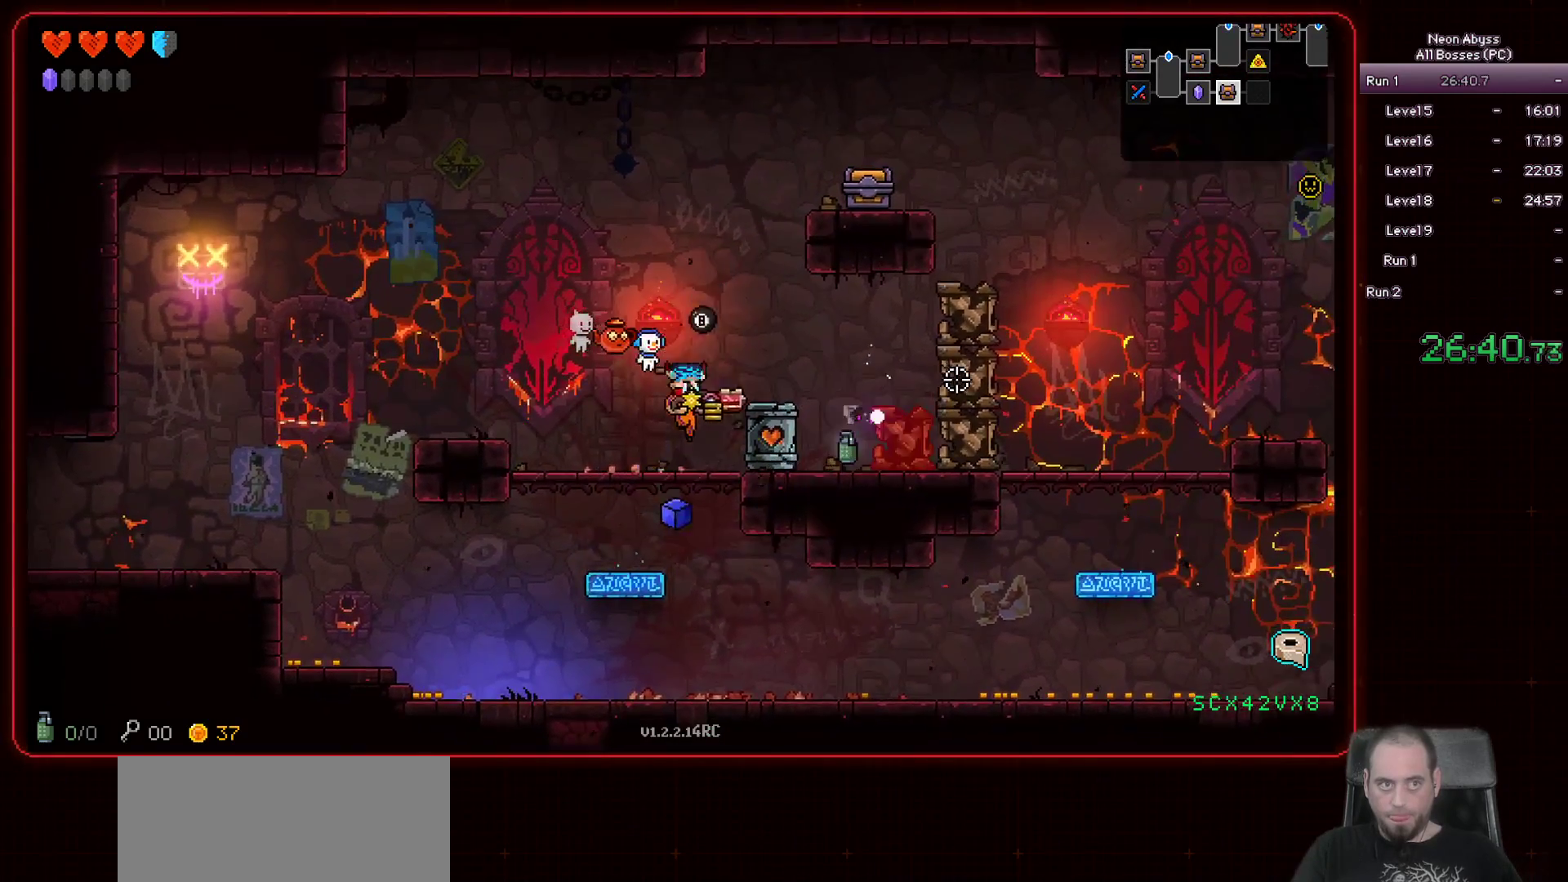
{"keys": [], "mouse": [], "events": [[67, "space", "down"], [184, "space", "up"], [384, "d", "up"]]}
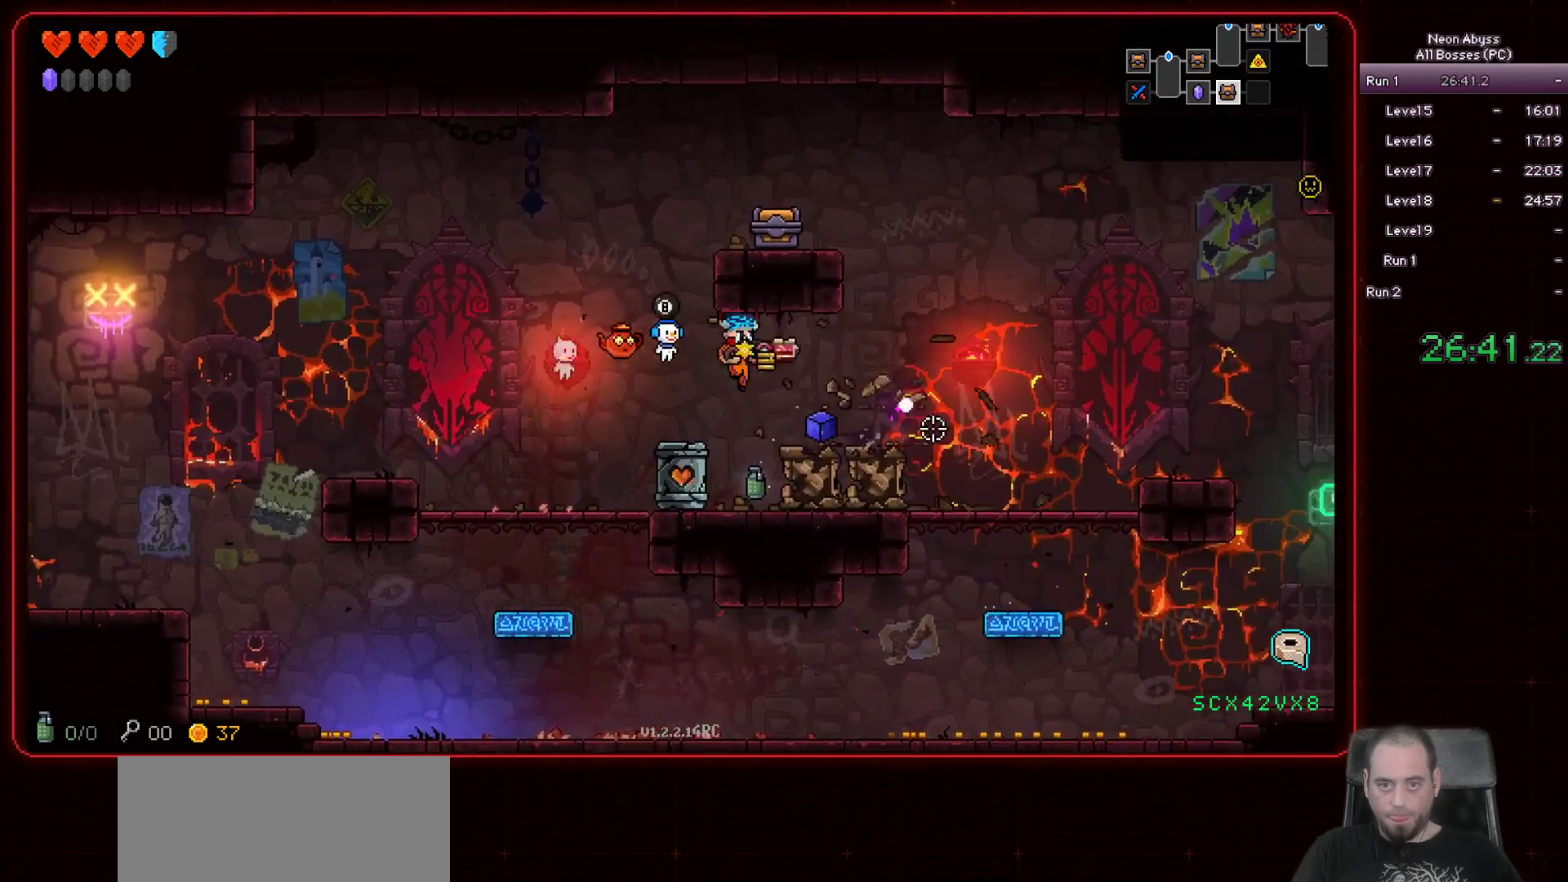
{"keys": ["d"], "mouse": ["left"], "events": [[167, "mouse_left", "down"], [484, "d", "down"]]}
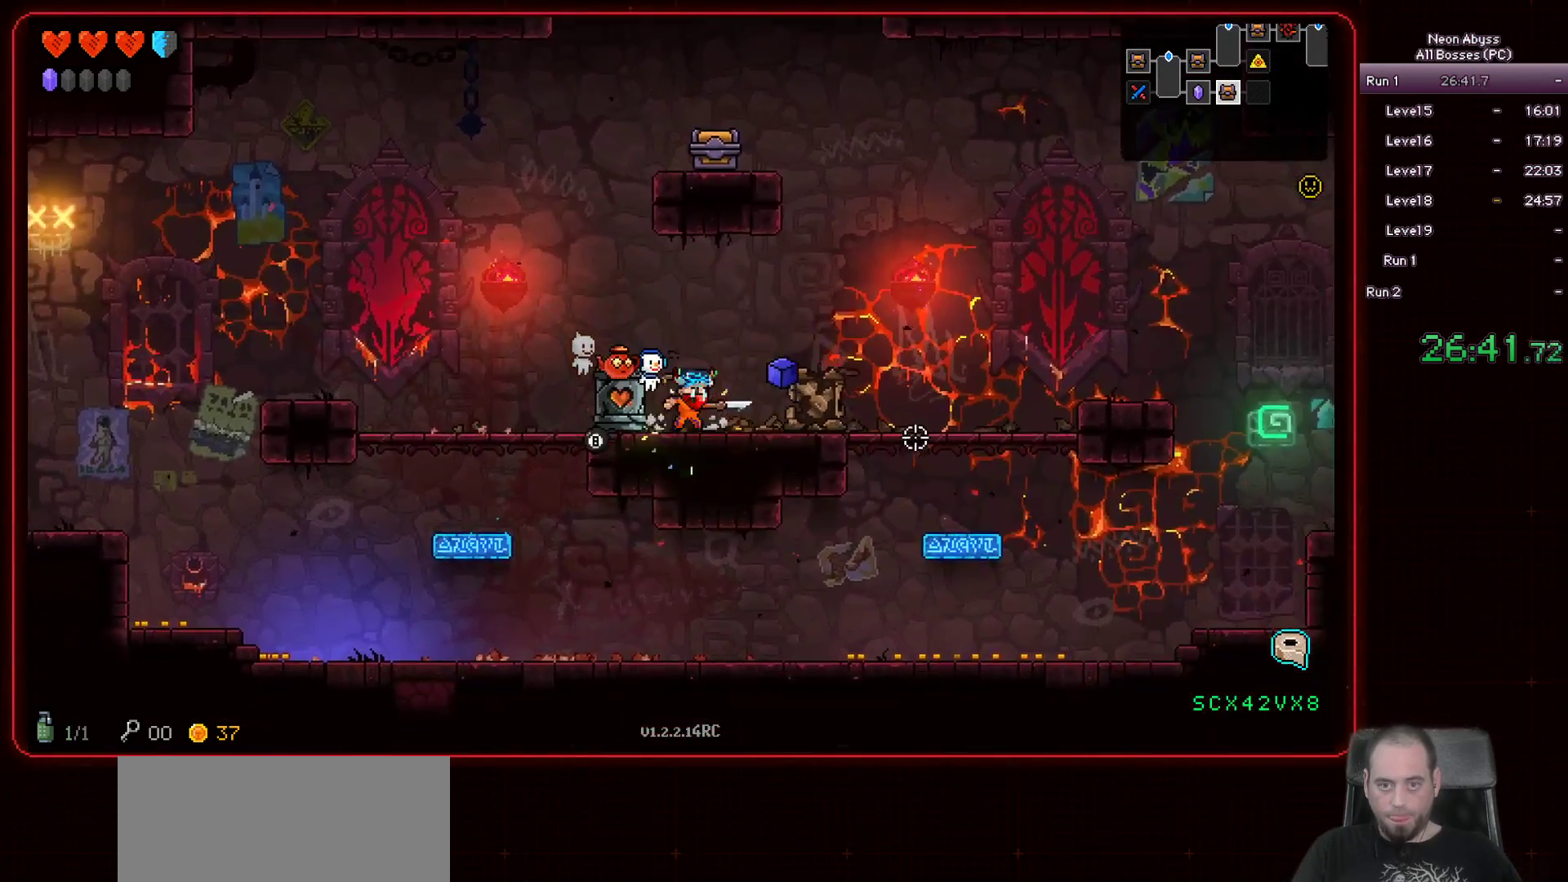
{"keys": ["d"], "mouse": [], "events": [[367, "mouse_left", "up"]]}
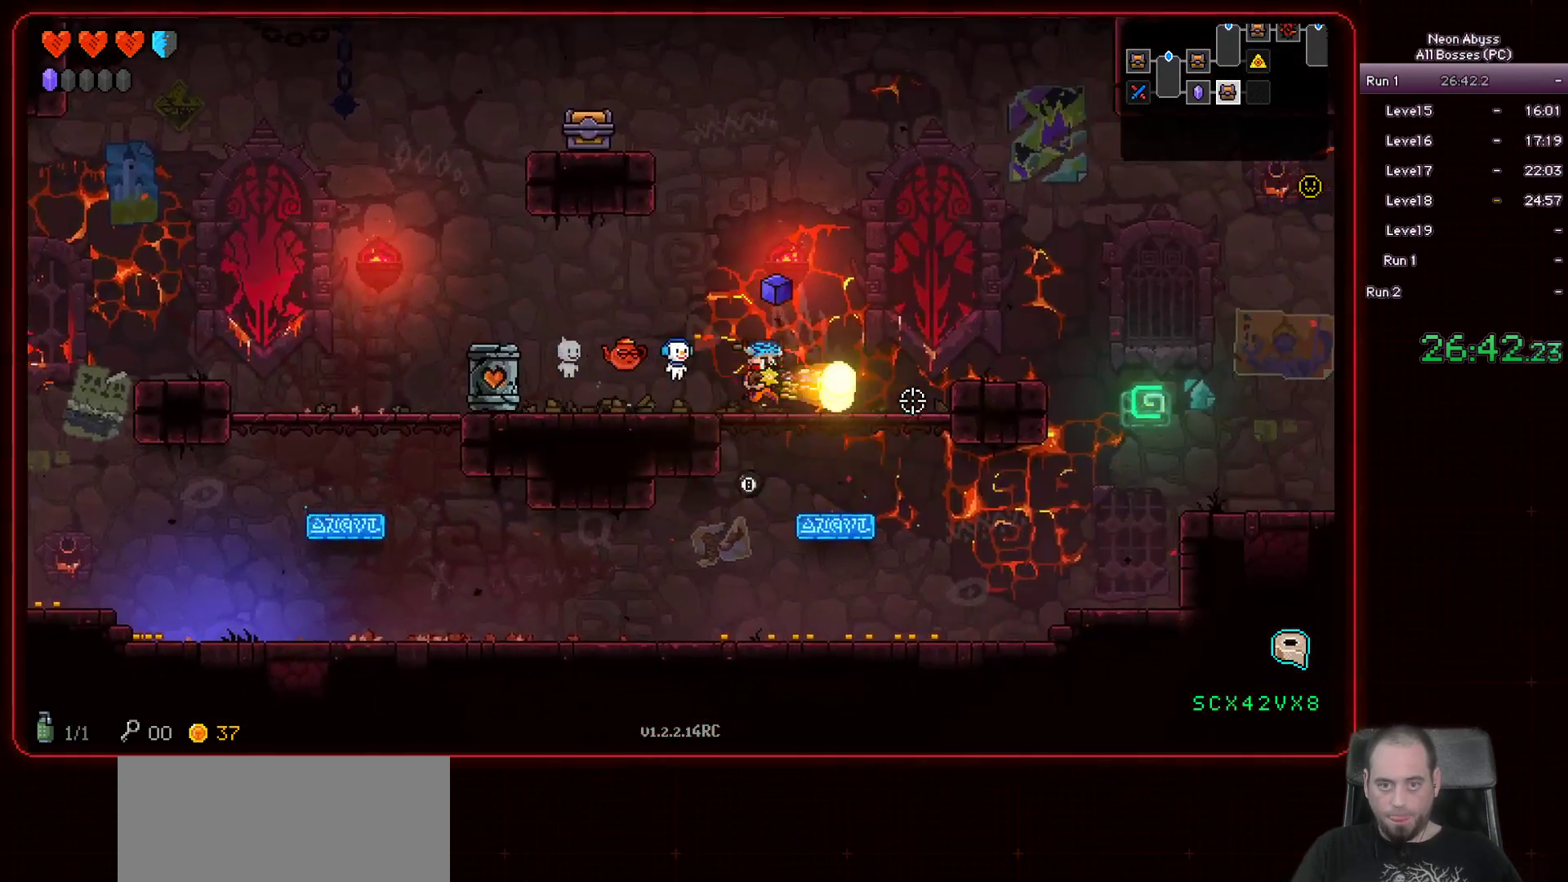
{"keys": ["d"], "mouse": [], "events": [[267, "space", "down"], [484, "space", "up"]]}
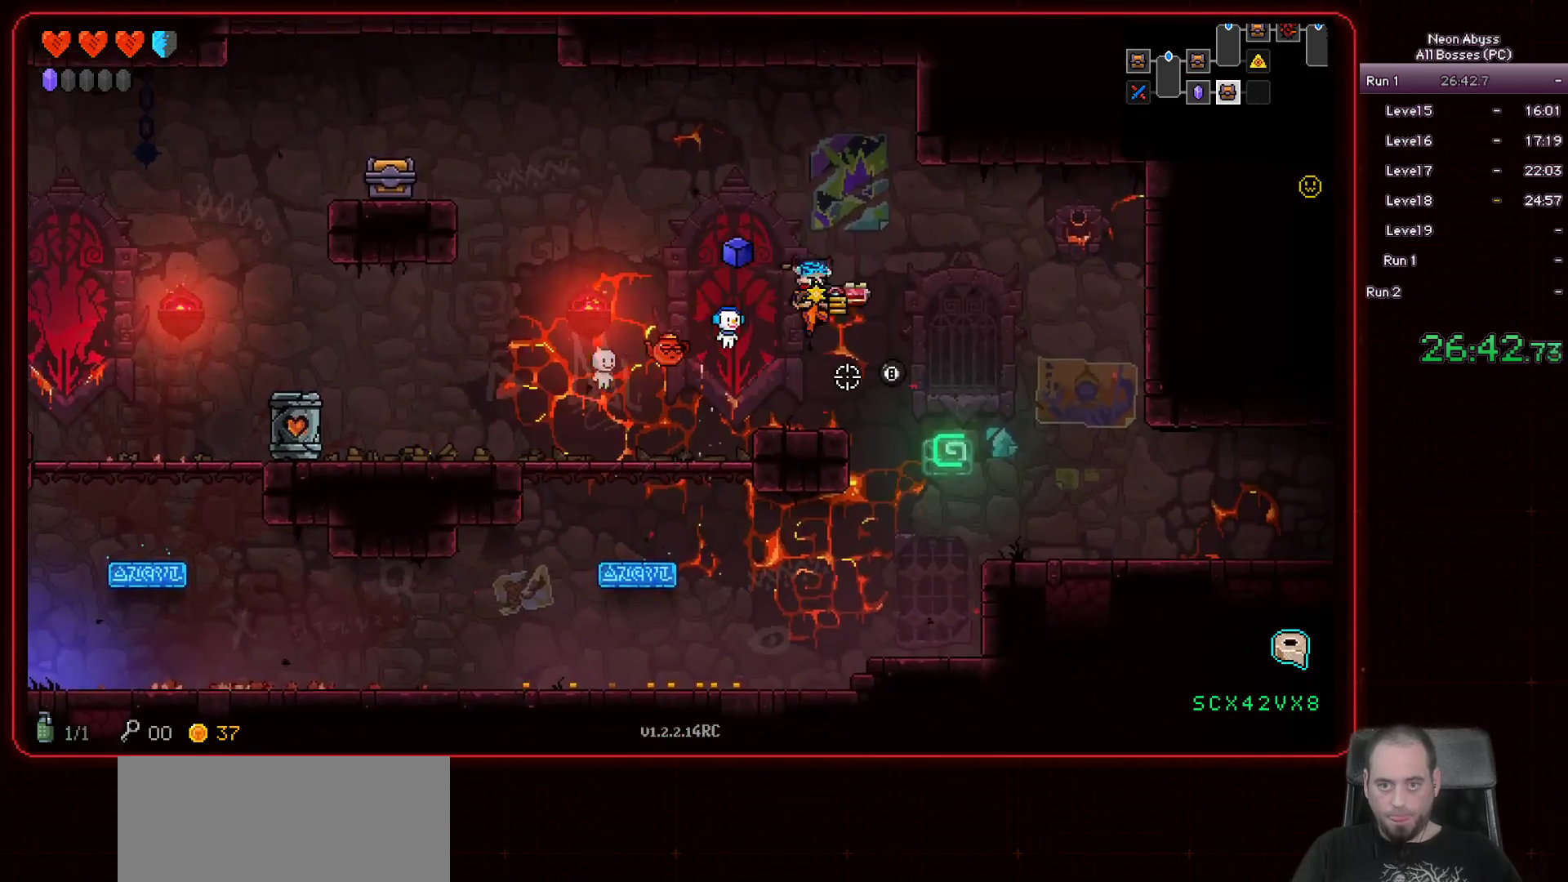
{"keys": ["d"], "mouse": [], "events": []}
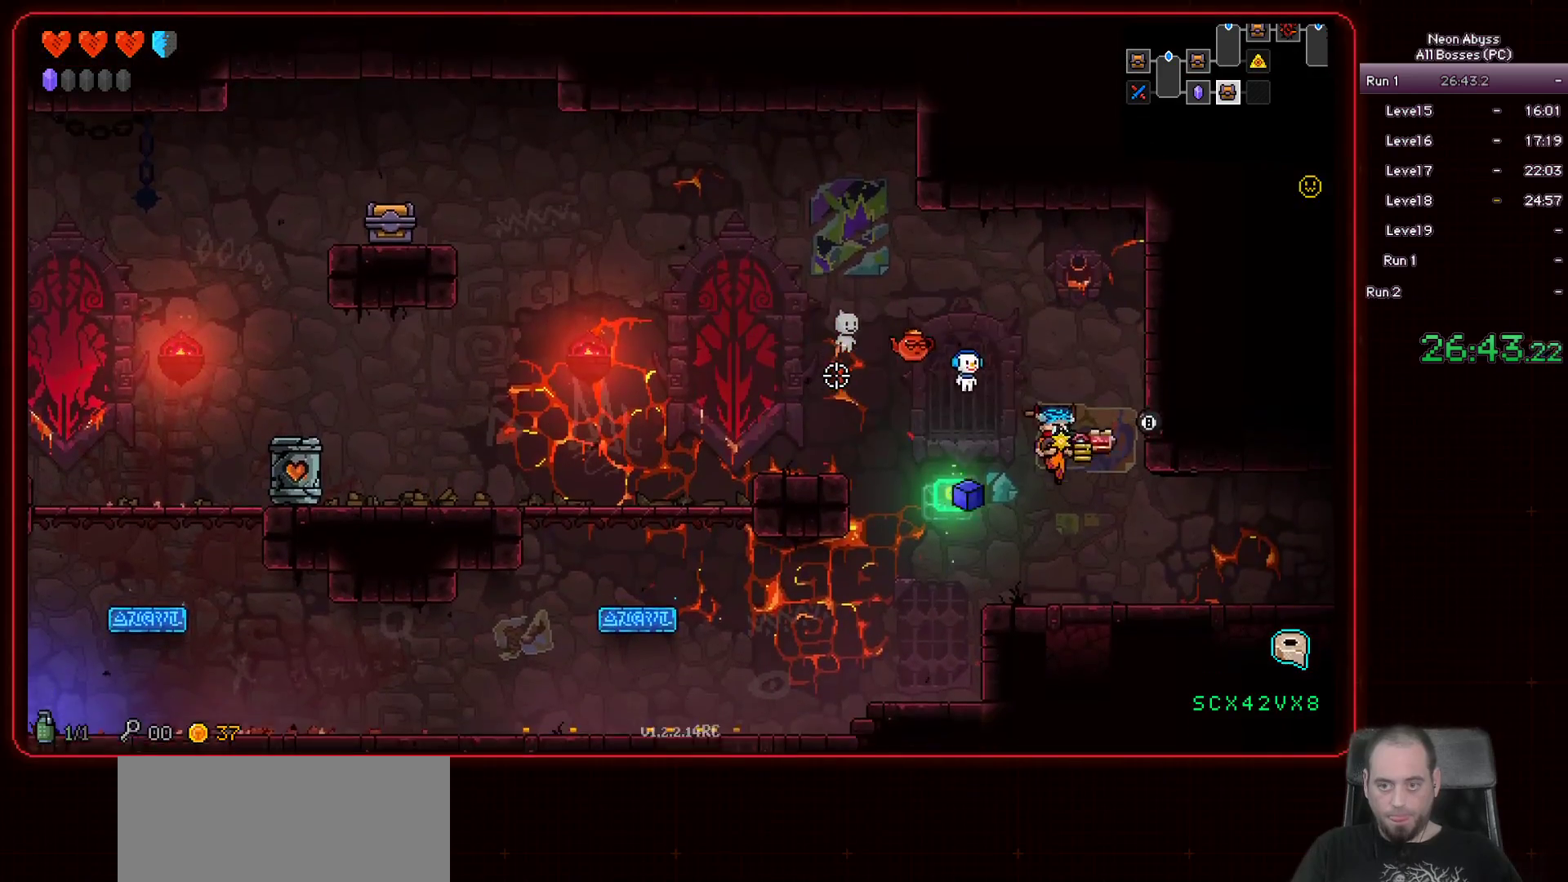
{"keys": ["d"], "mouse": [], "events": [[67, "shift", "down"], [183, "shift", "up"], [300, "shift", "down"], [417, "shift", "up"]]}
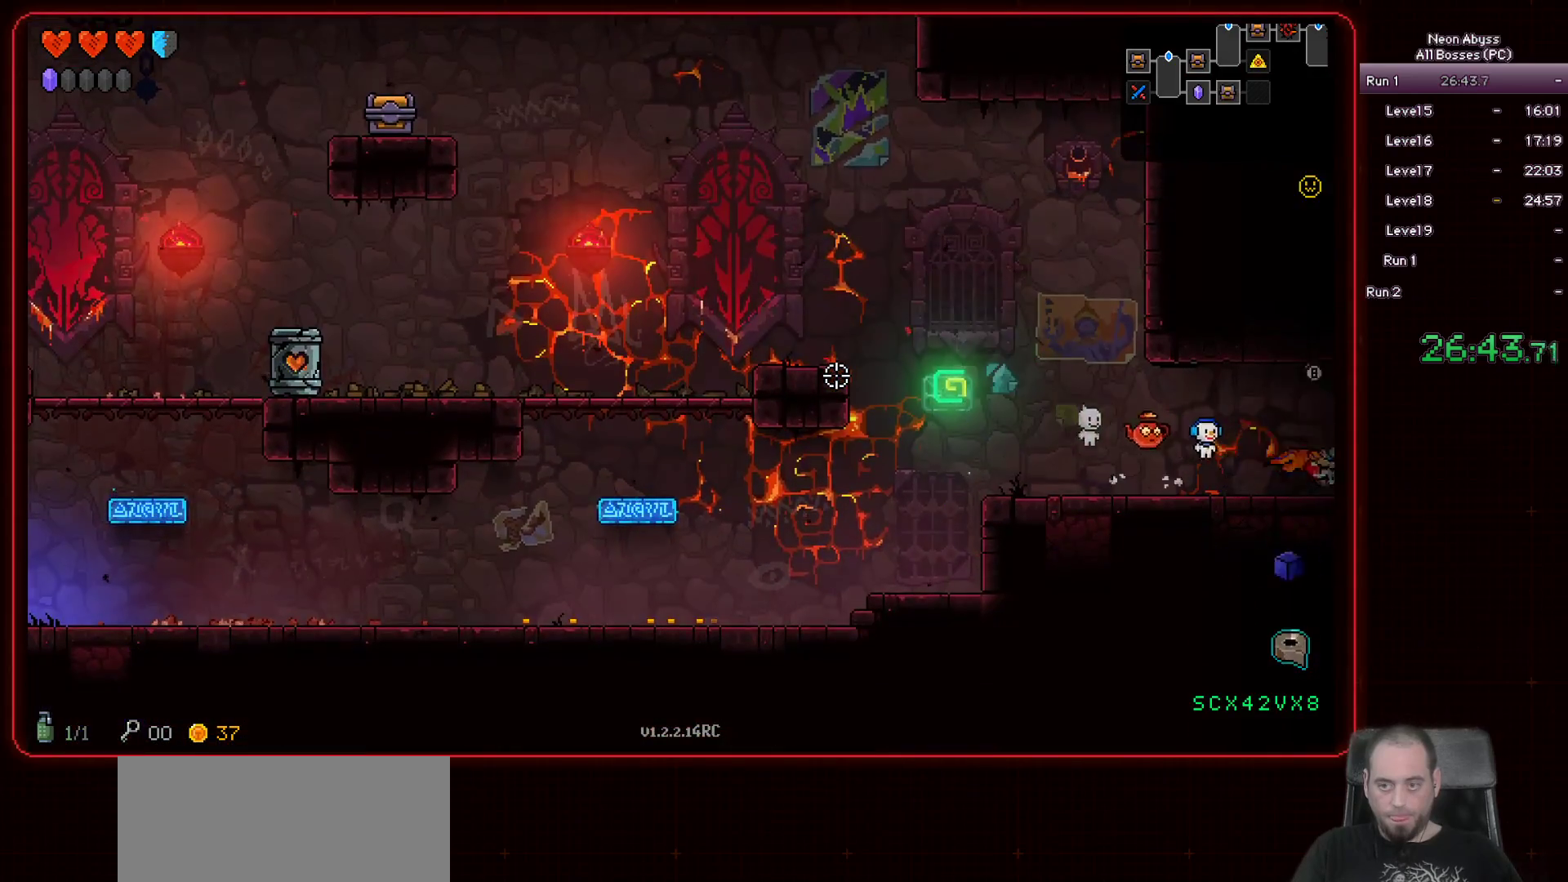
{"keys": ["d"], "mouse": [], "events": []}
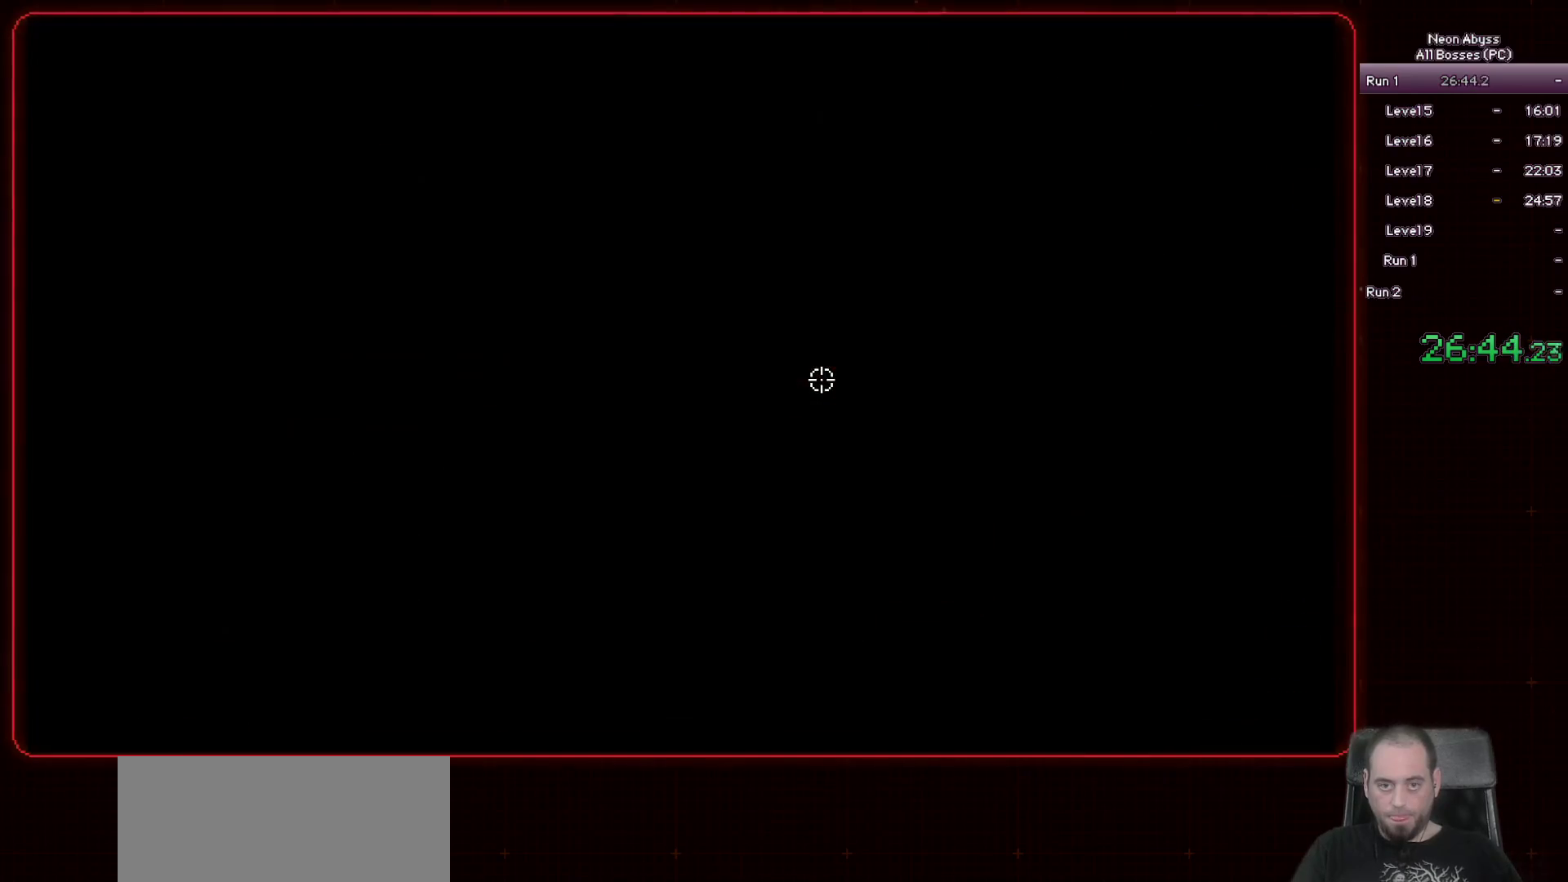
{"keys": ["d", "space"], "mouse": [], "events": [[434, "space", "down"]]}
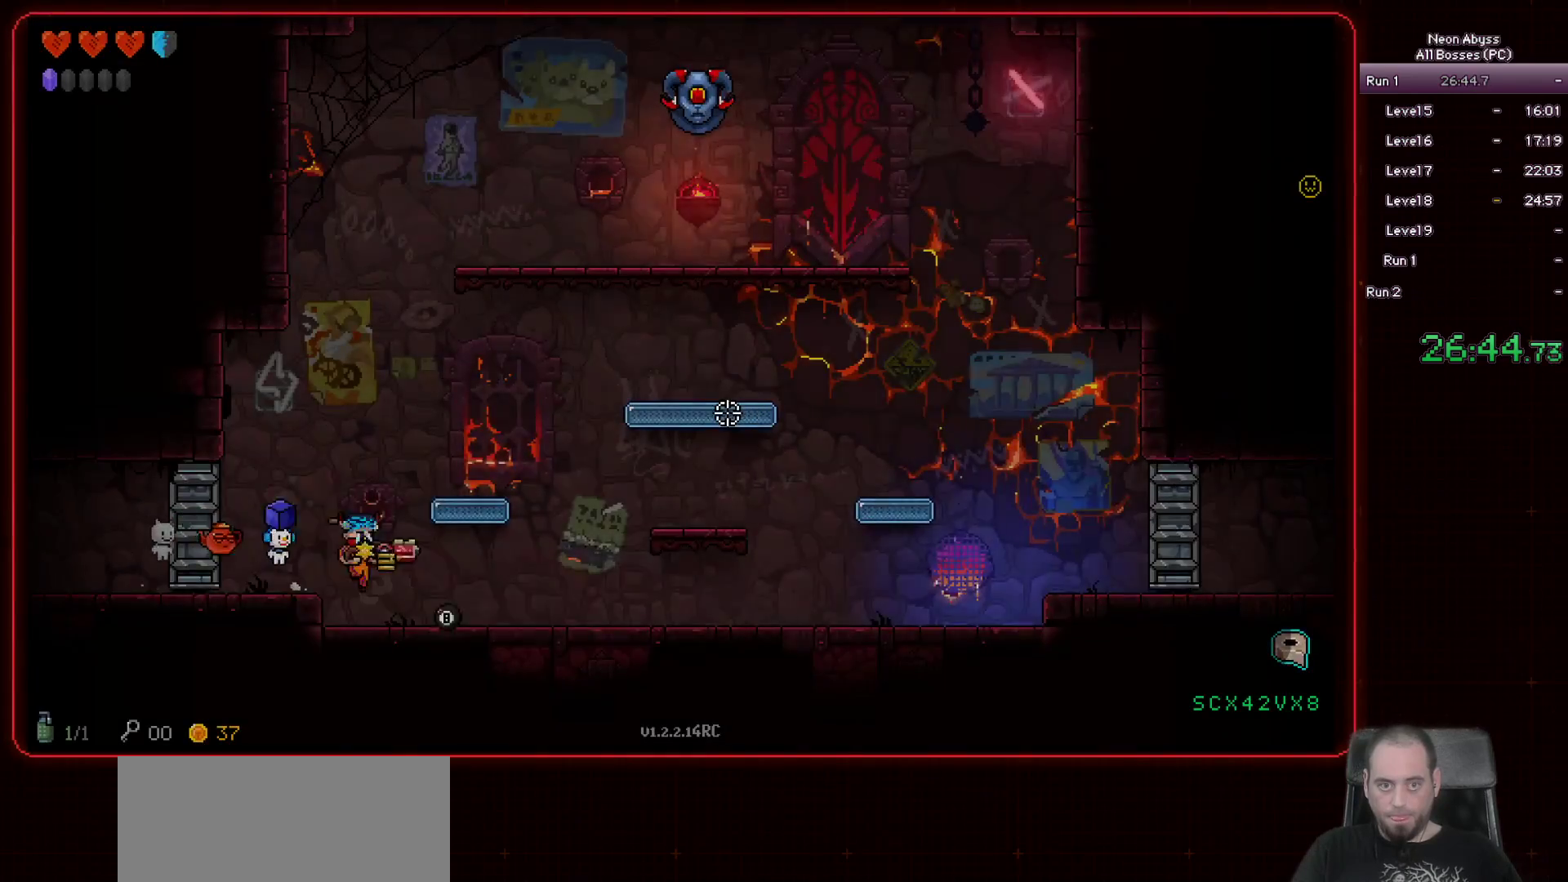
{"keys": ["d"], "mouse": [], "events": [[50, "space", "up"], [234, "d", "up"], [284, "d", "down"]]}
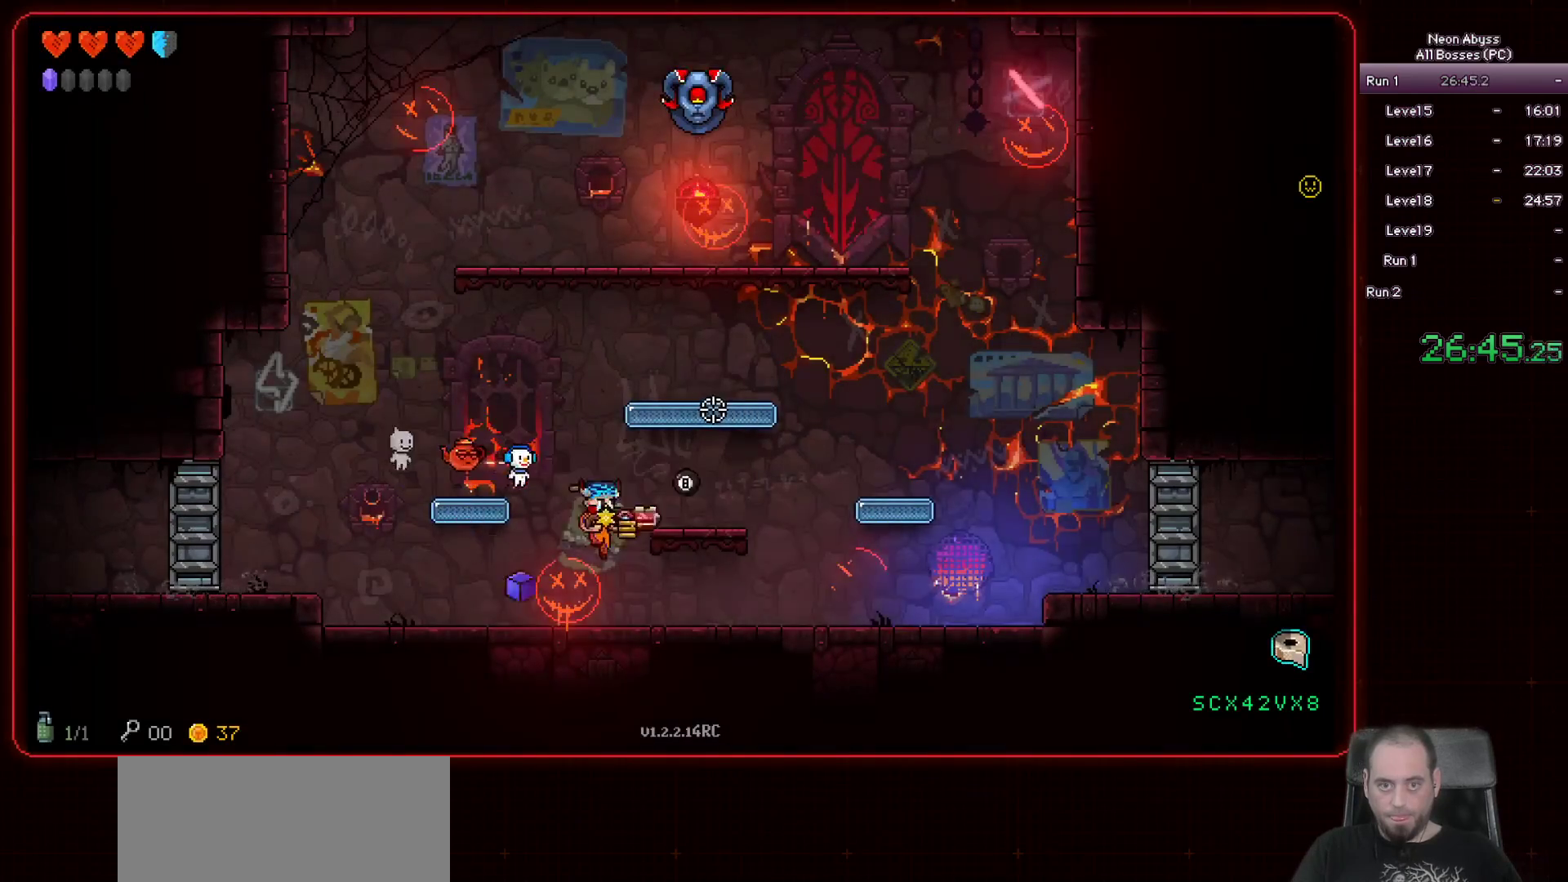
{"keys": ["d", "space"], "mouse": ["left"], "events": [[50, "d", "up"], [200, "d", "down"], [317, "mouse_left", "down"], [450, "d", "up"], [500, "d", "down"], [500, "space", "down"]]}
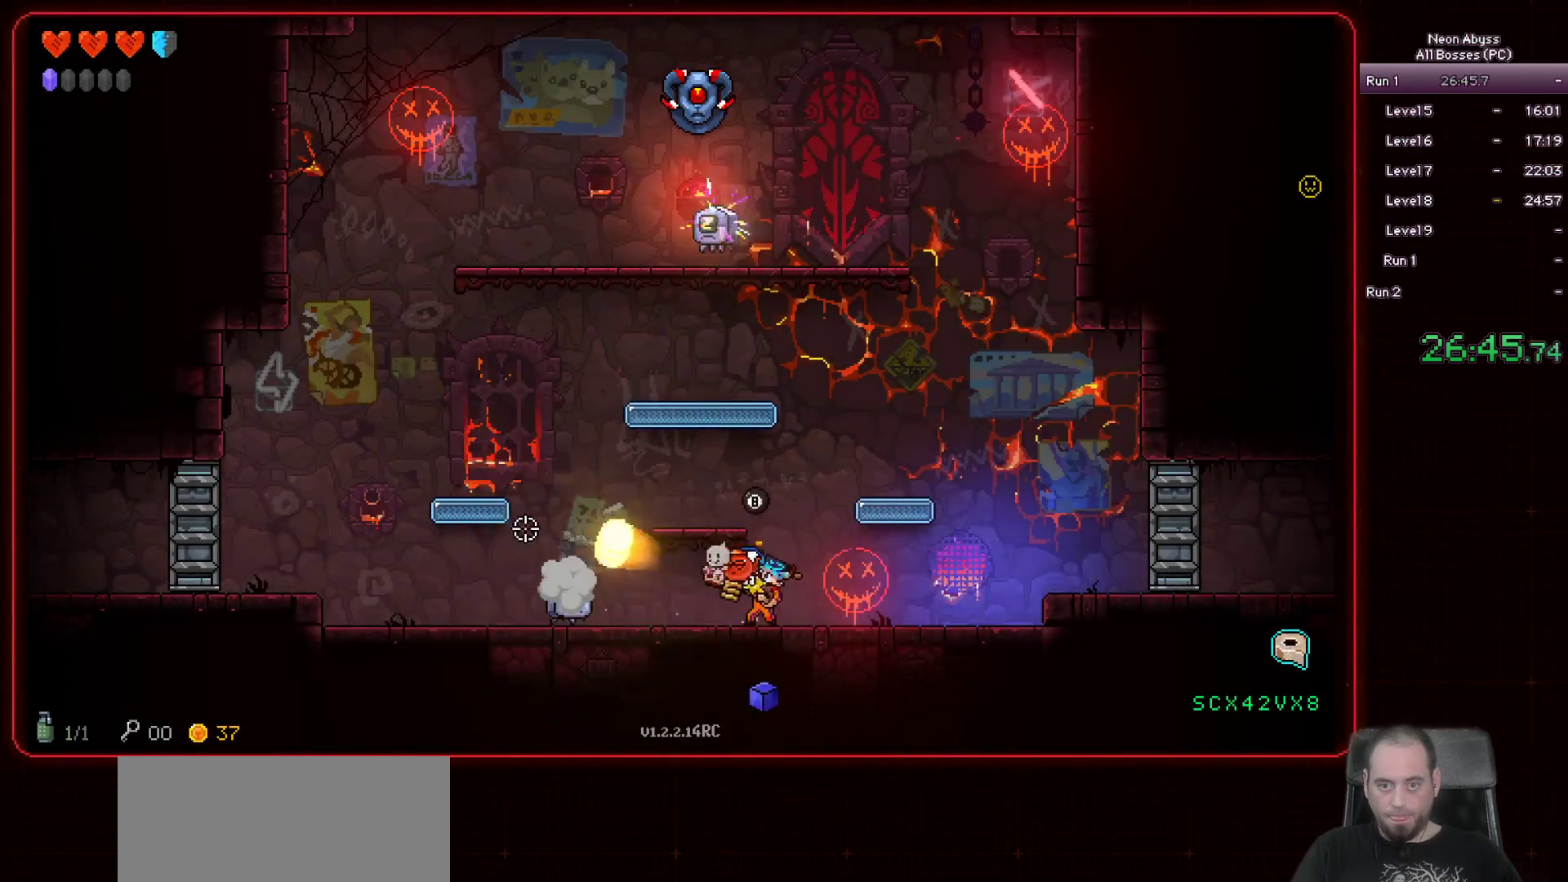
{"keys": ["d"], "mouse": ["left"], "events": [[184, "space", "up"]]}
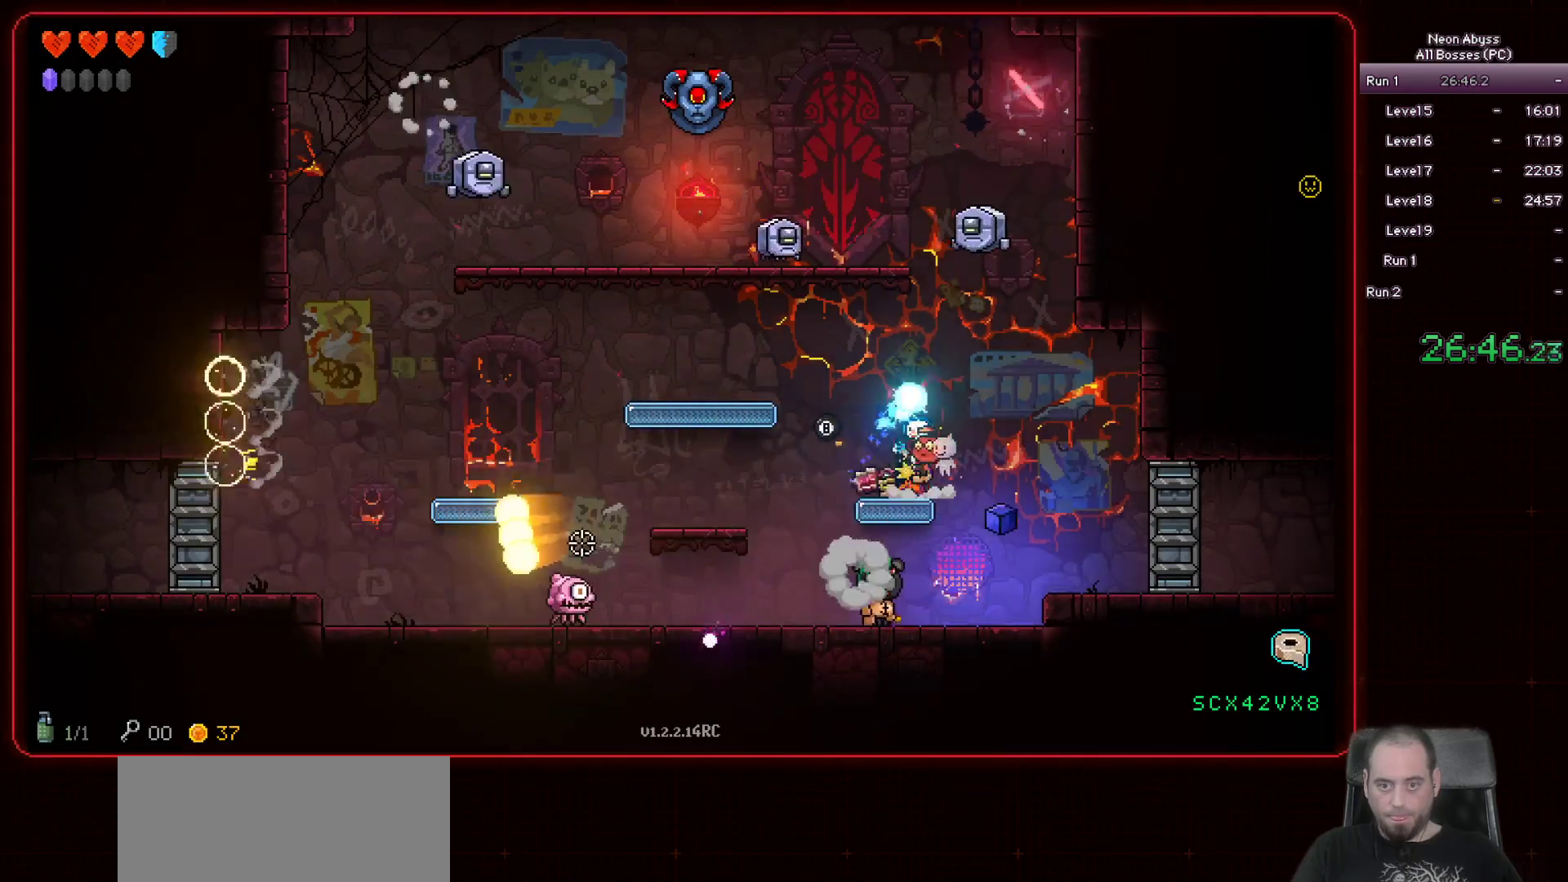
{"keys": [], "mouse": ["left"], "events": [[434, "d", "up"]]}
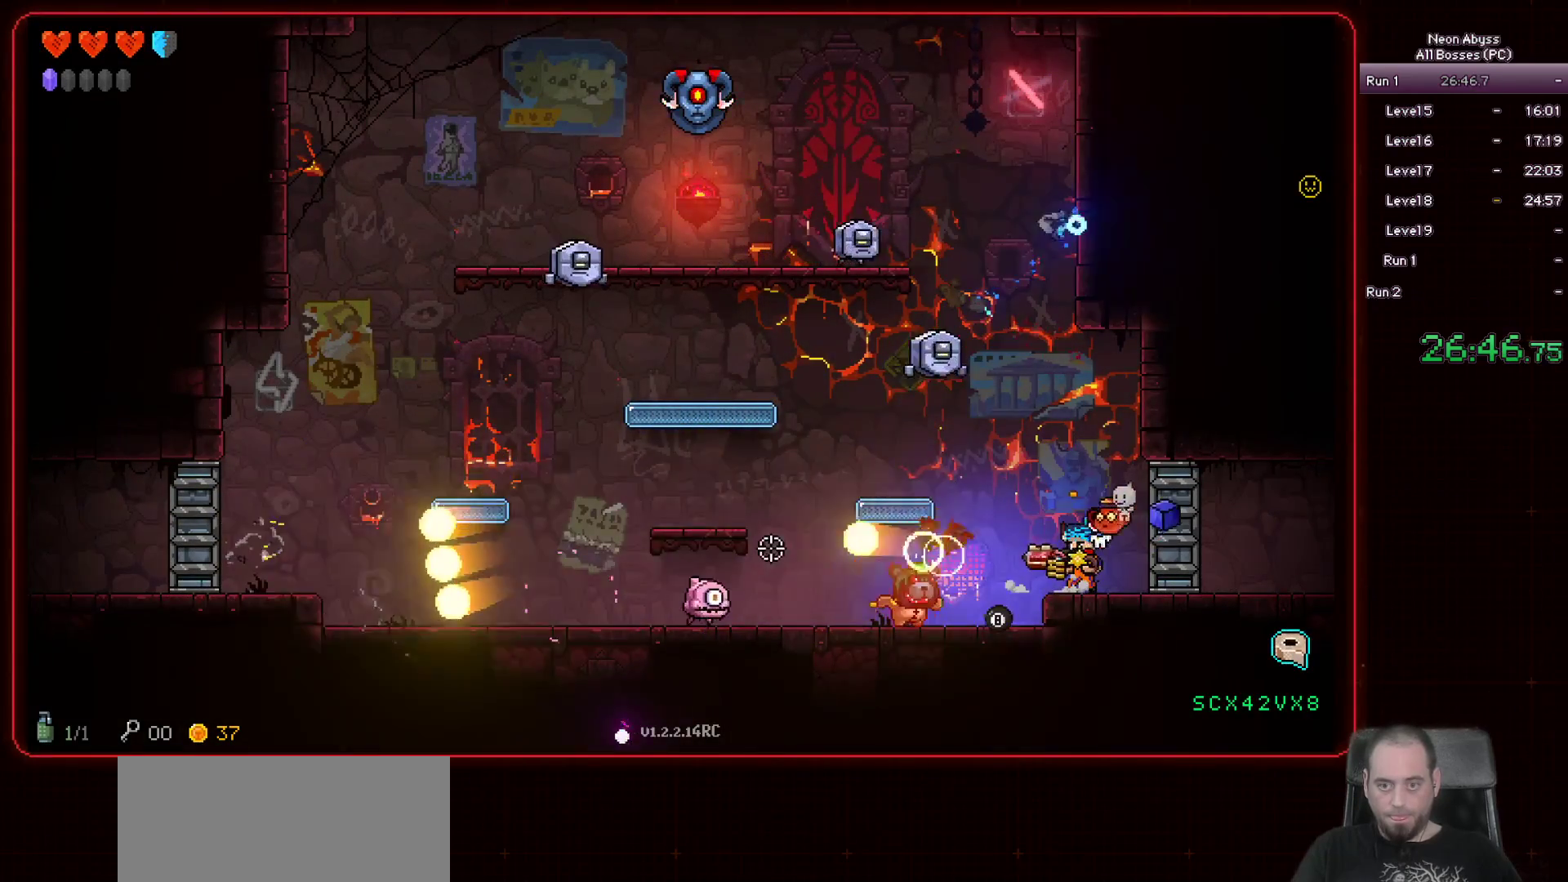
{"keys": ["space"], "mouse": ["left"], "events": [[484, "space", "down"]]}